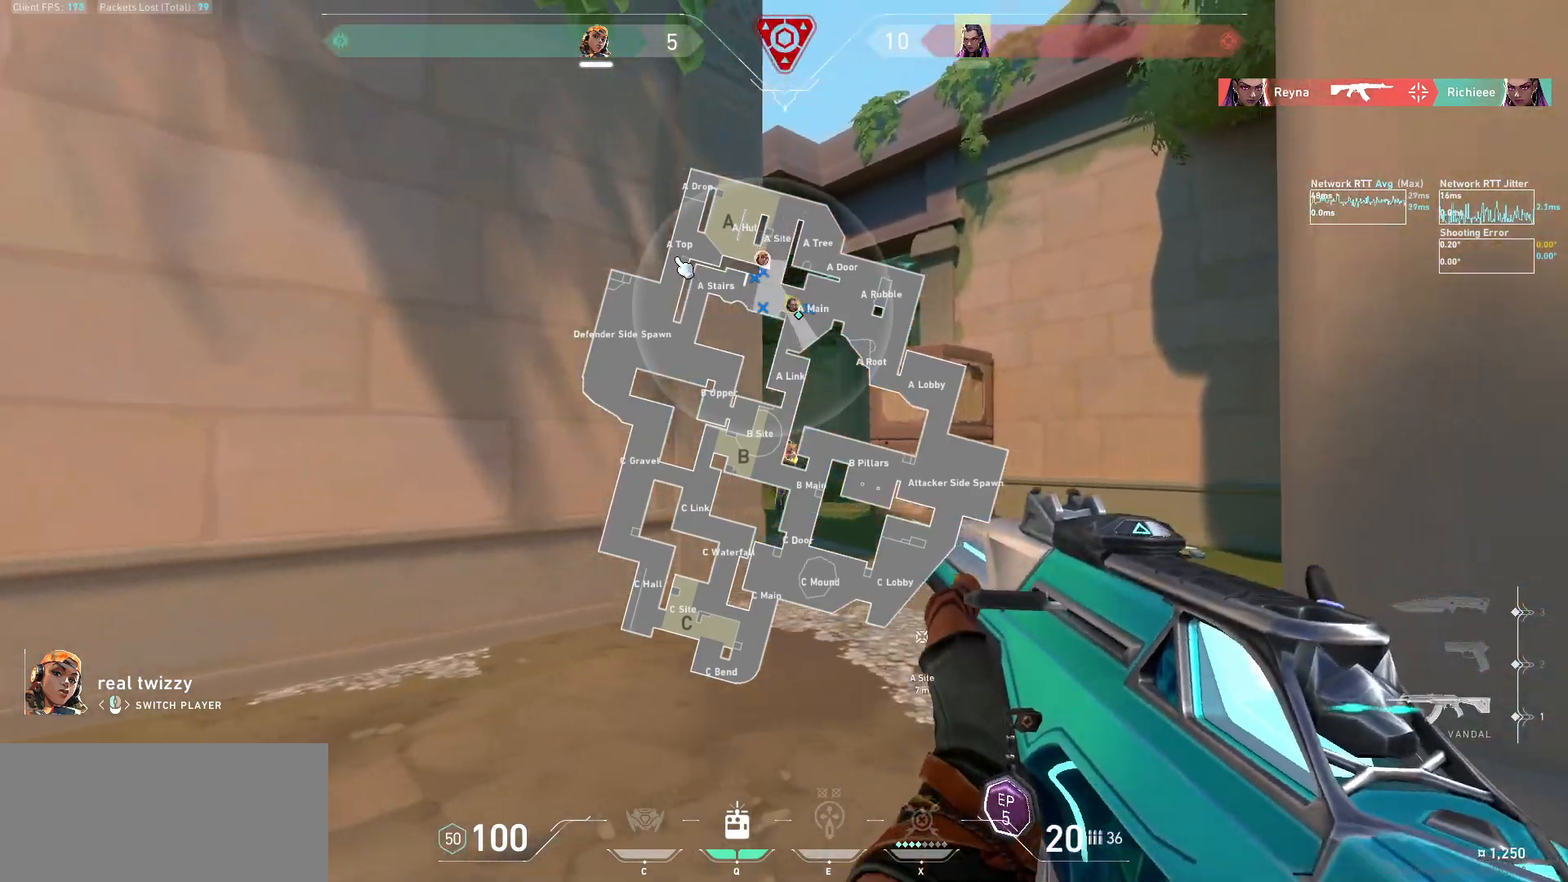
Gameplay with keyboard and mouse; each line is a JSON object with the keys and mouse buttons held at the frame after it. "events" lists presses ("down") and releases ("up") of "a", "ctrl", "d", "e", "f", "q", "r", "s", "shift", "space", "tab", "w", "mouse_left", "mouse_wheel", "mouse_right", "mouse_mb4" and "mouse_mb5" between this image and that frame as [ms after this image, input, new state], when the widget could be followed in between. "mouse_left", "mouse_wheel", "mouse_right", "mouse_mb4", "mouse_mb5" = the "left", "wheel", "right", "mb4", "mb5" buttons of the "mouse" list. No other keys are recorded. "wheel" means that the mouse wheel is clicked or scrolled. Not read: mouse_move.
{"keys": [], "mouse": ["mb5"], "events": [[433, "mouse_mb5", "down"]]}
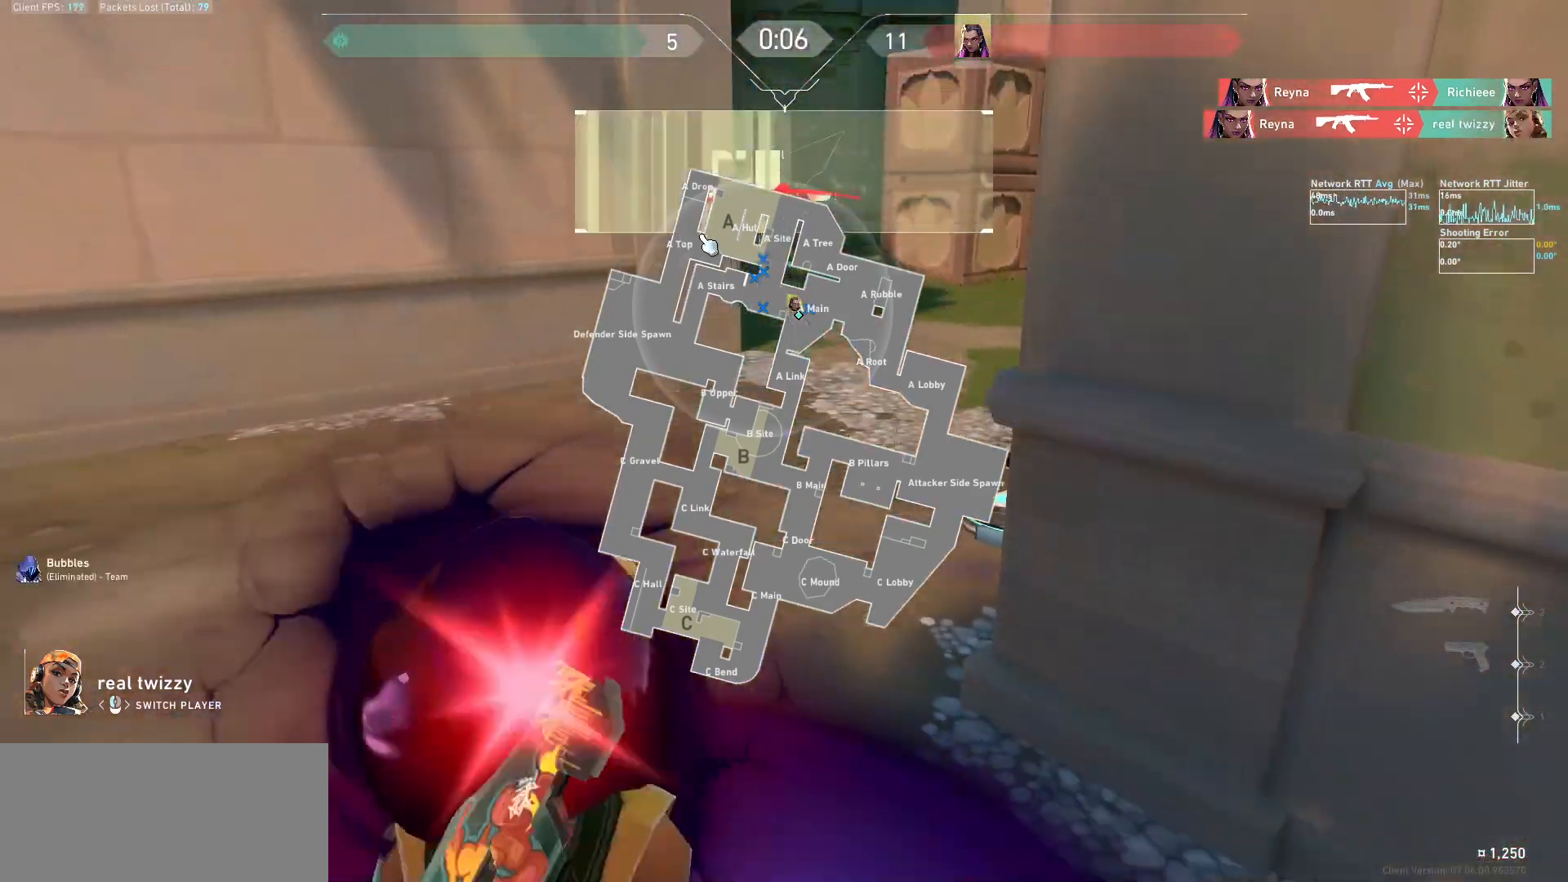
{"keys": [], "mouse": ["mb5"], "events": []}
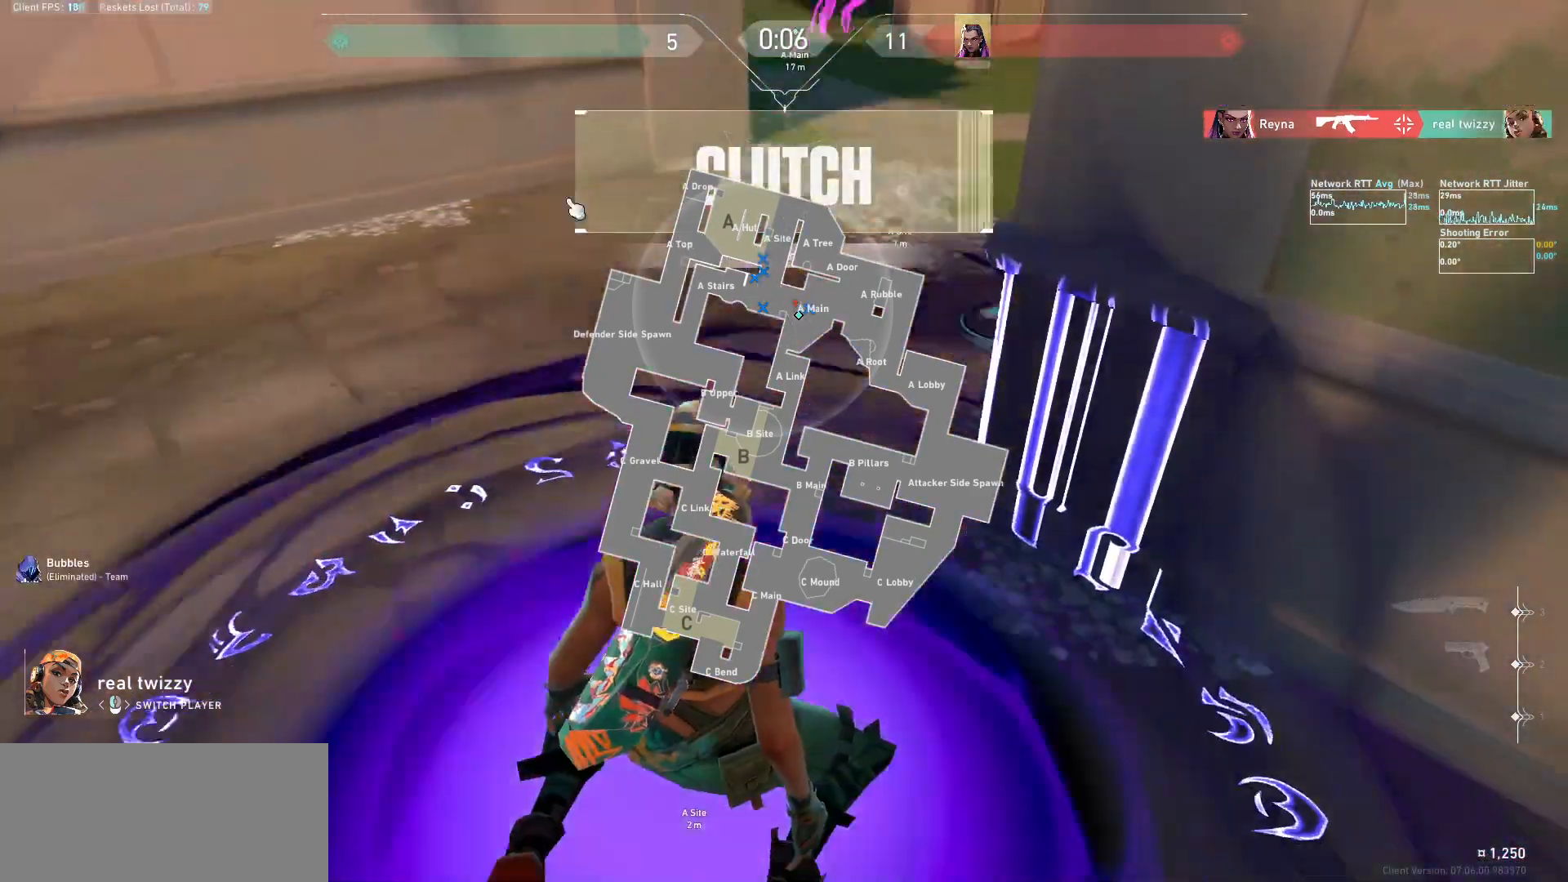
{"keys": [], "mouse": [], "events": [[133, "mouse_mb5", "up"]]}
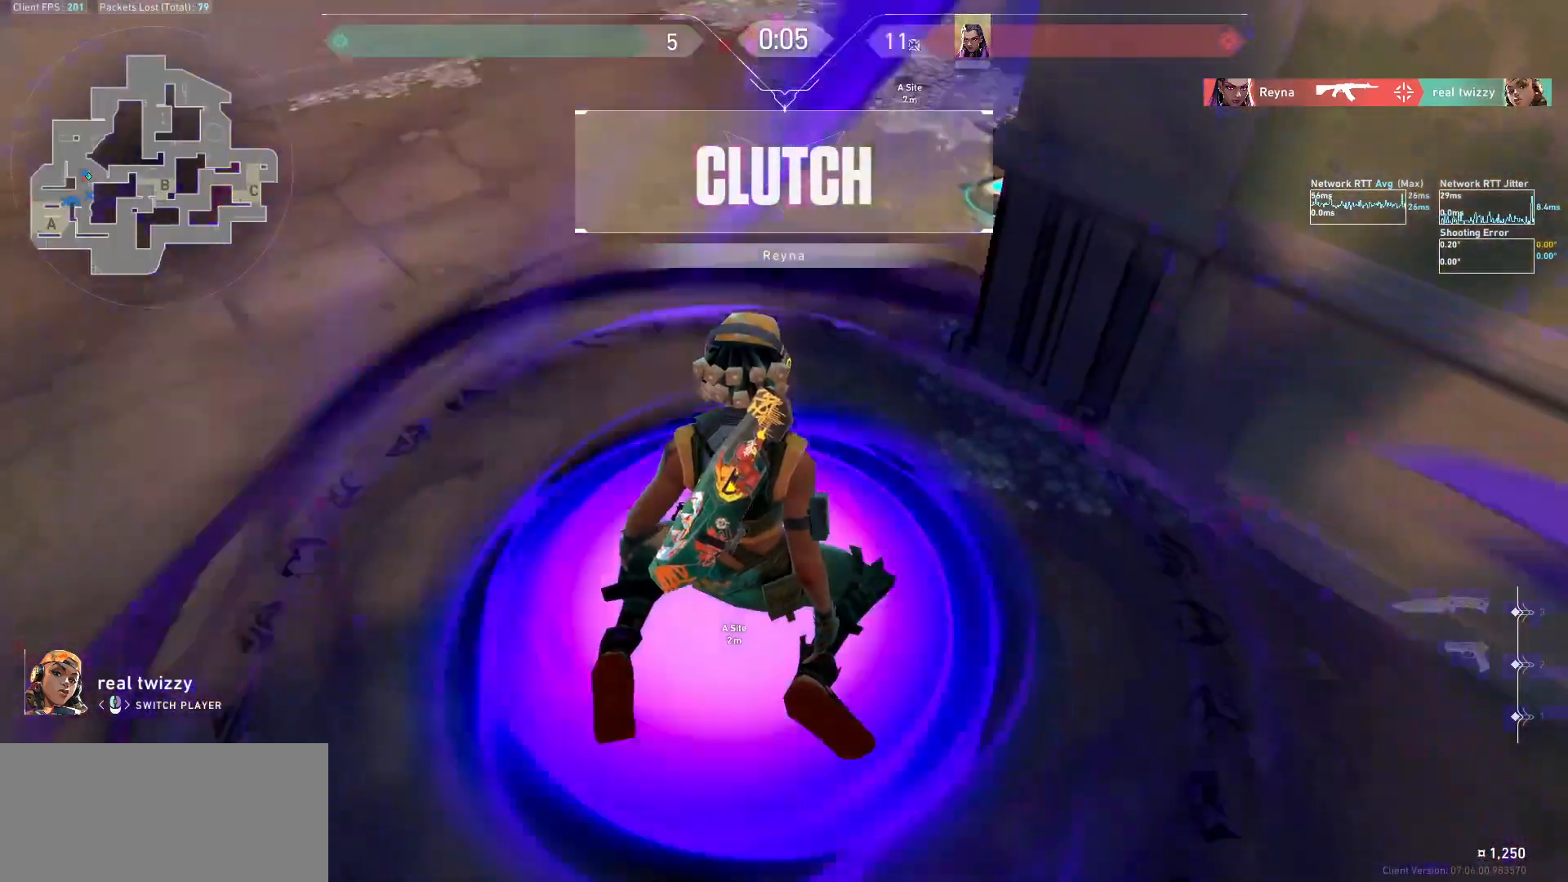
{"keys": [], "mouse": [], "events": [[67, "tab", "down"], [433, "tab", "up"]]}
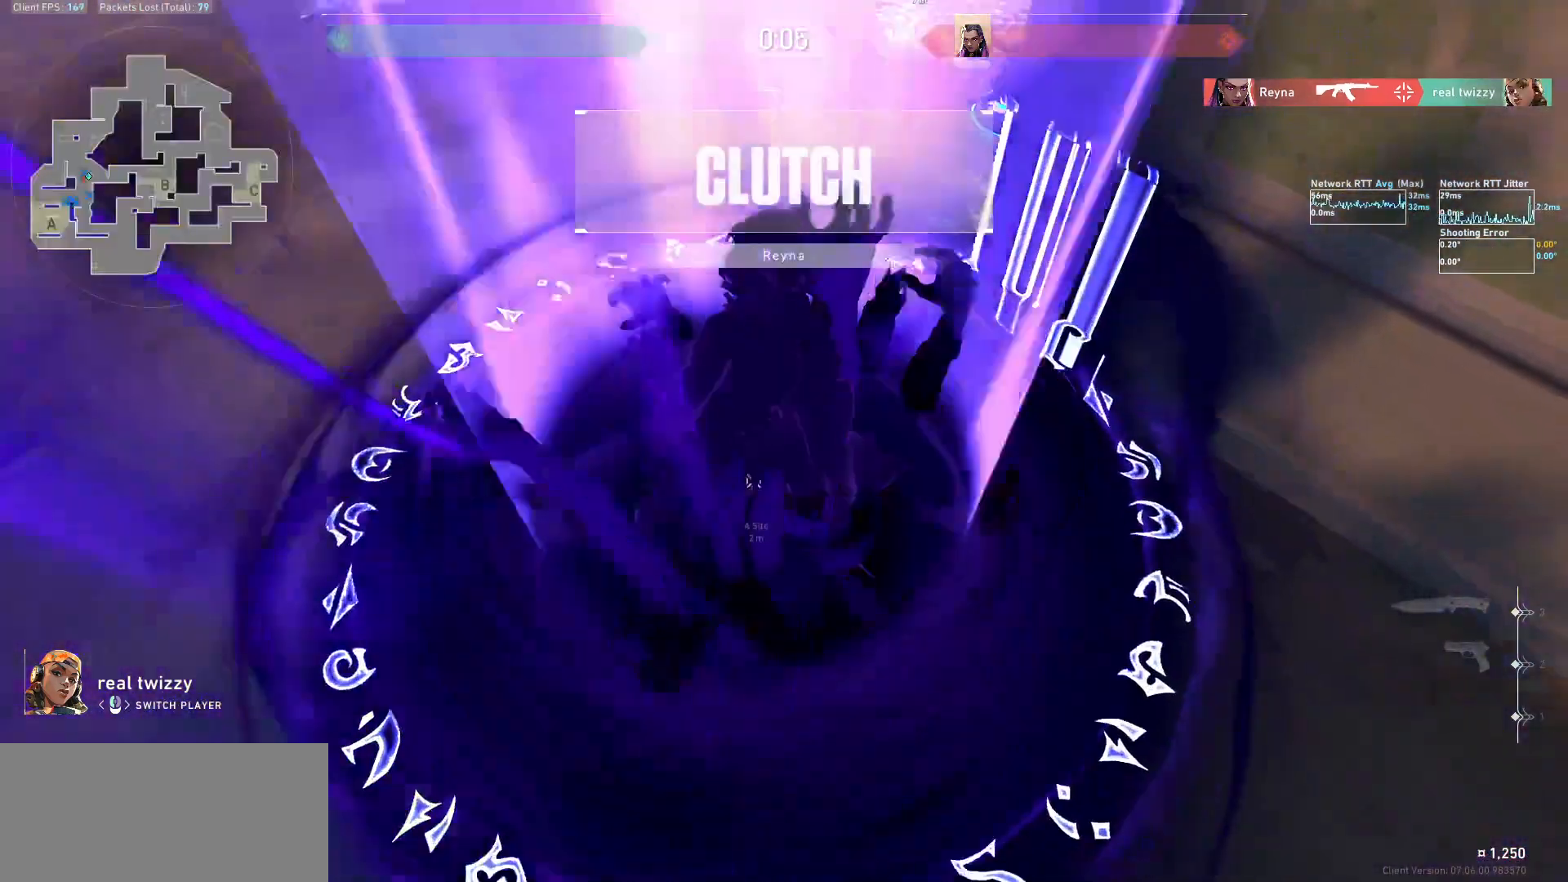
{"keys": [], "mouse": [], "events": []}
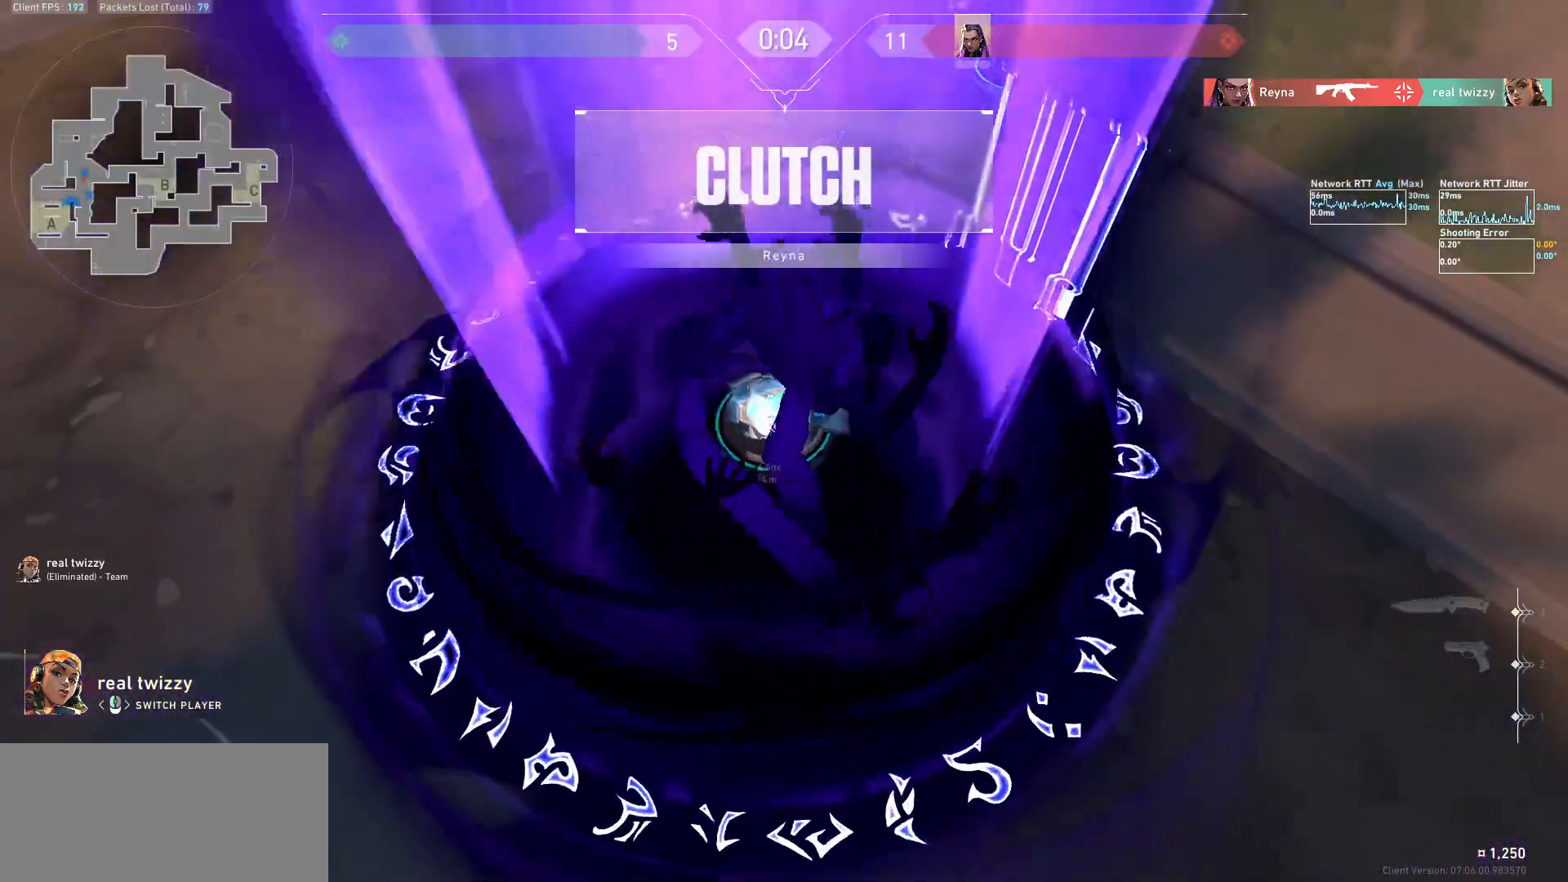
{"keys": [], "mouse": [], "events": []}
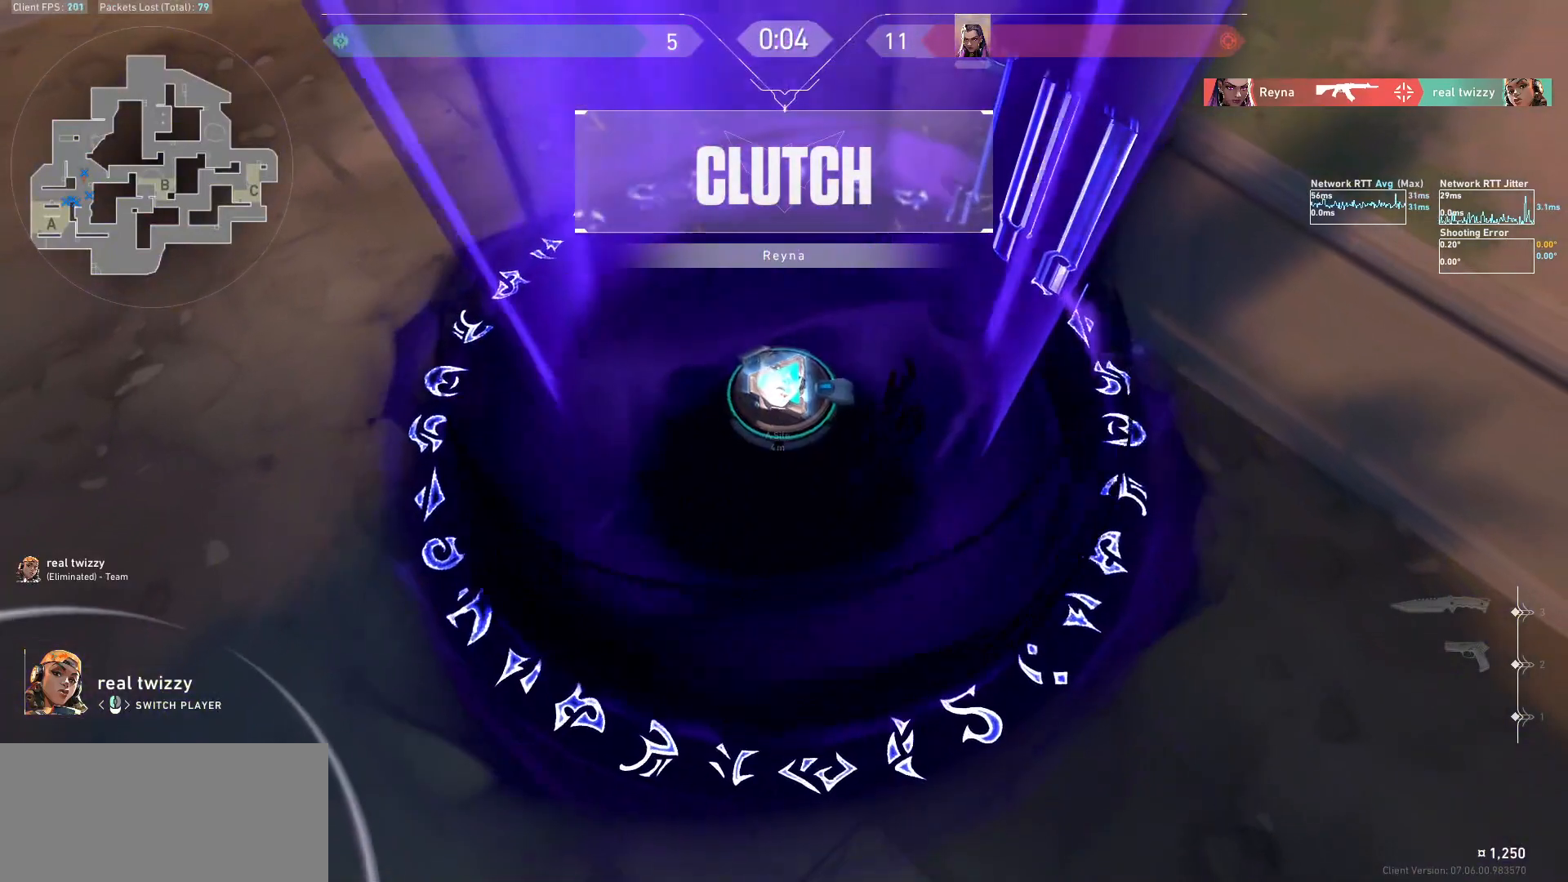
{"keys": ["tab"], "mouse": [], "events": [[133, "tab", "down"]]}
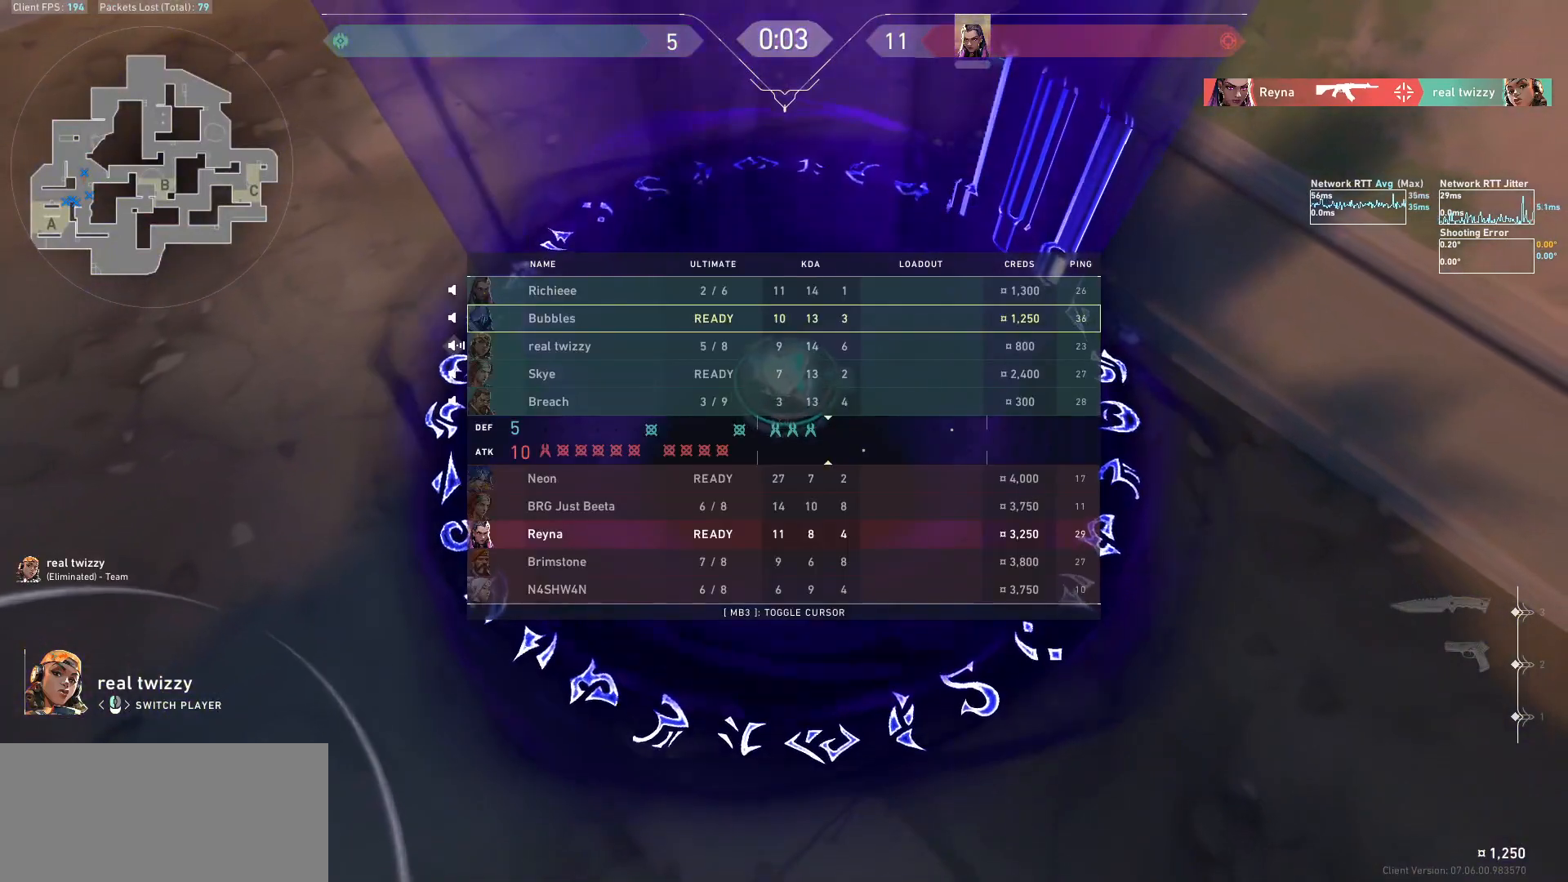
{"keys": ["tab"], "mouse": [], "events": []}
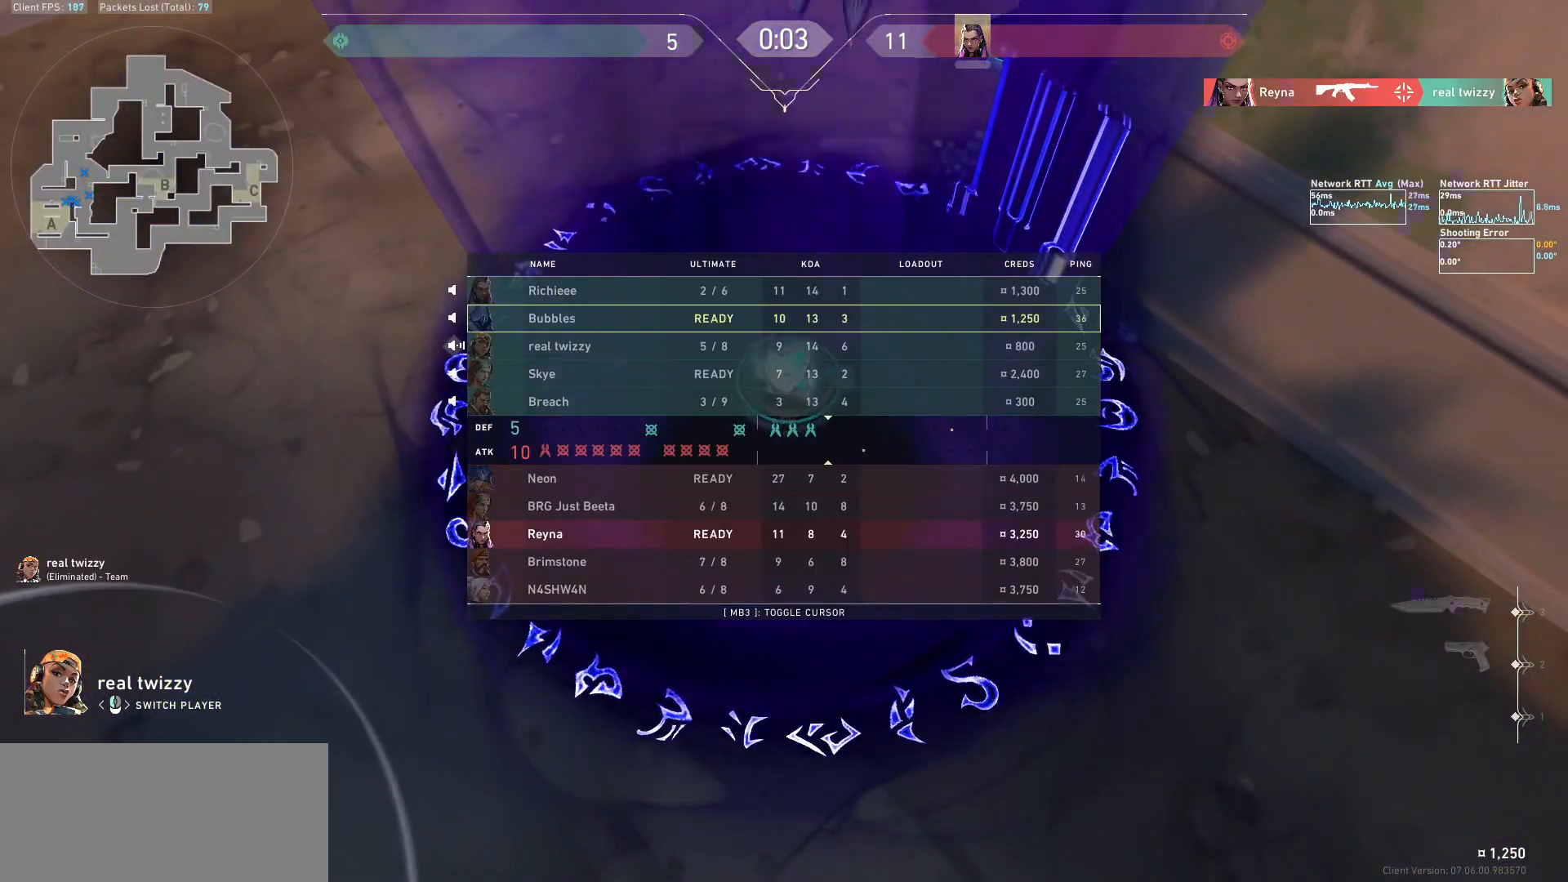
{"keys": ["tab"], "mouse": [], "events": [[100, "tab", "up"], [300, "tab", "down"]]}
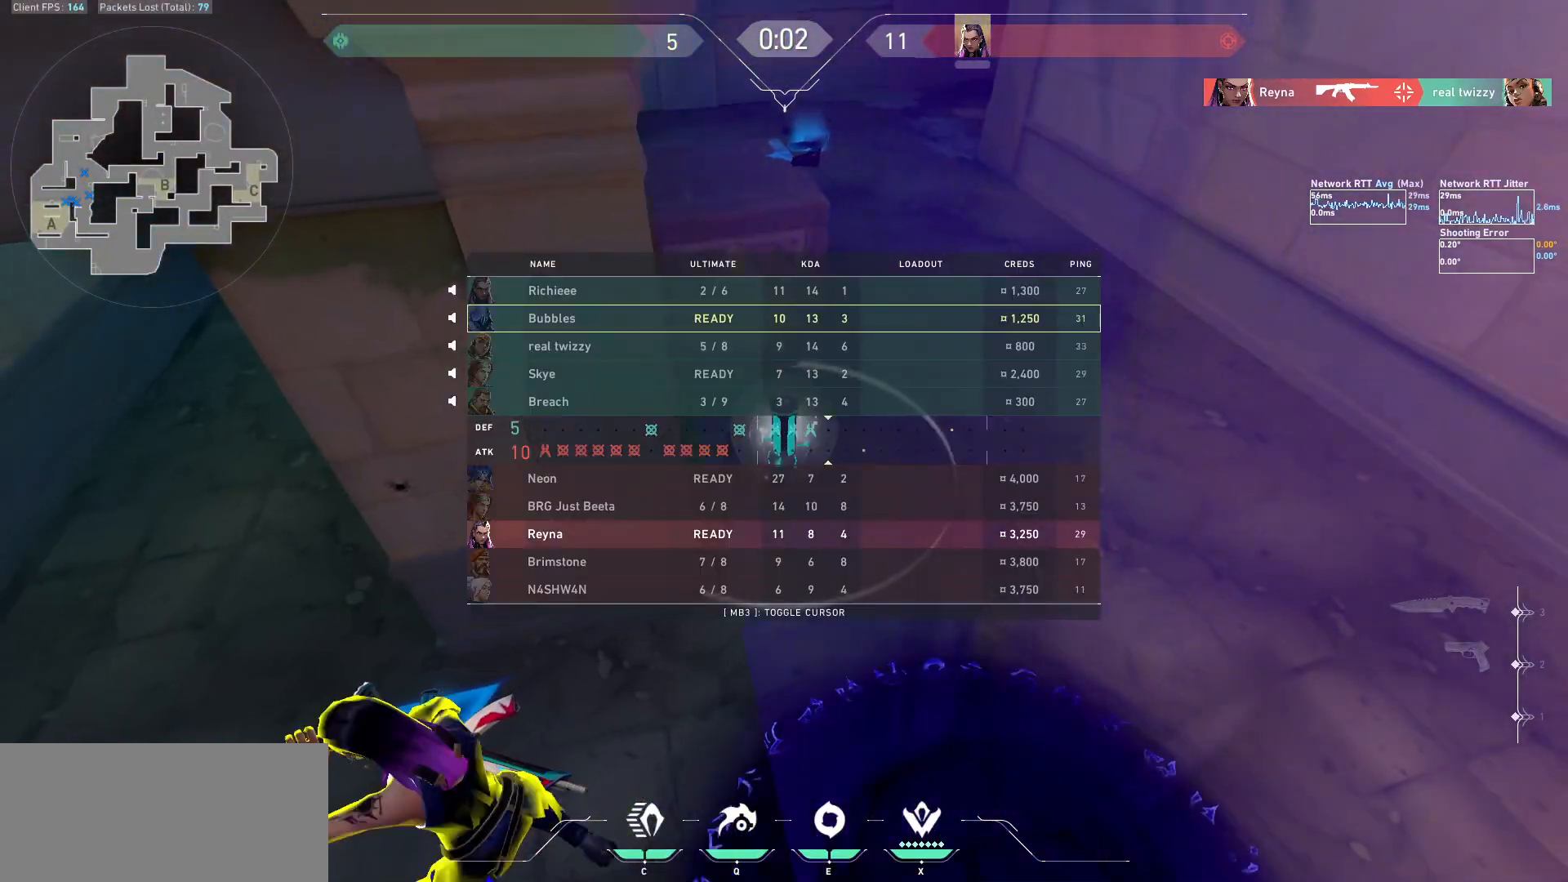
{"keys": ["tab"], "mouse": [], "events": [[100, "mouse_mb5", "down"], [133, "mouse_mb5", "up"], [167, "a", "down"], [200, "a", "up"]]}
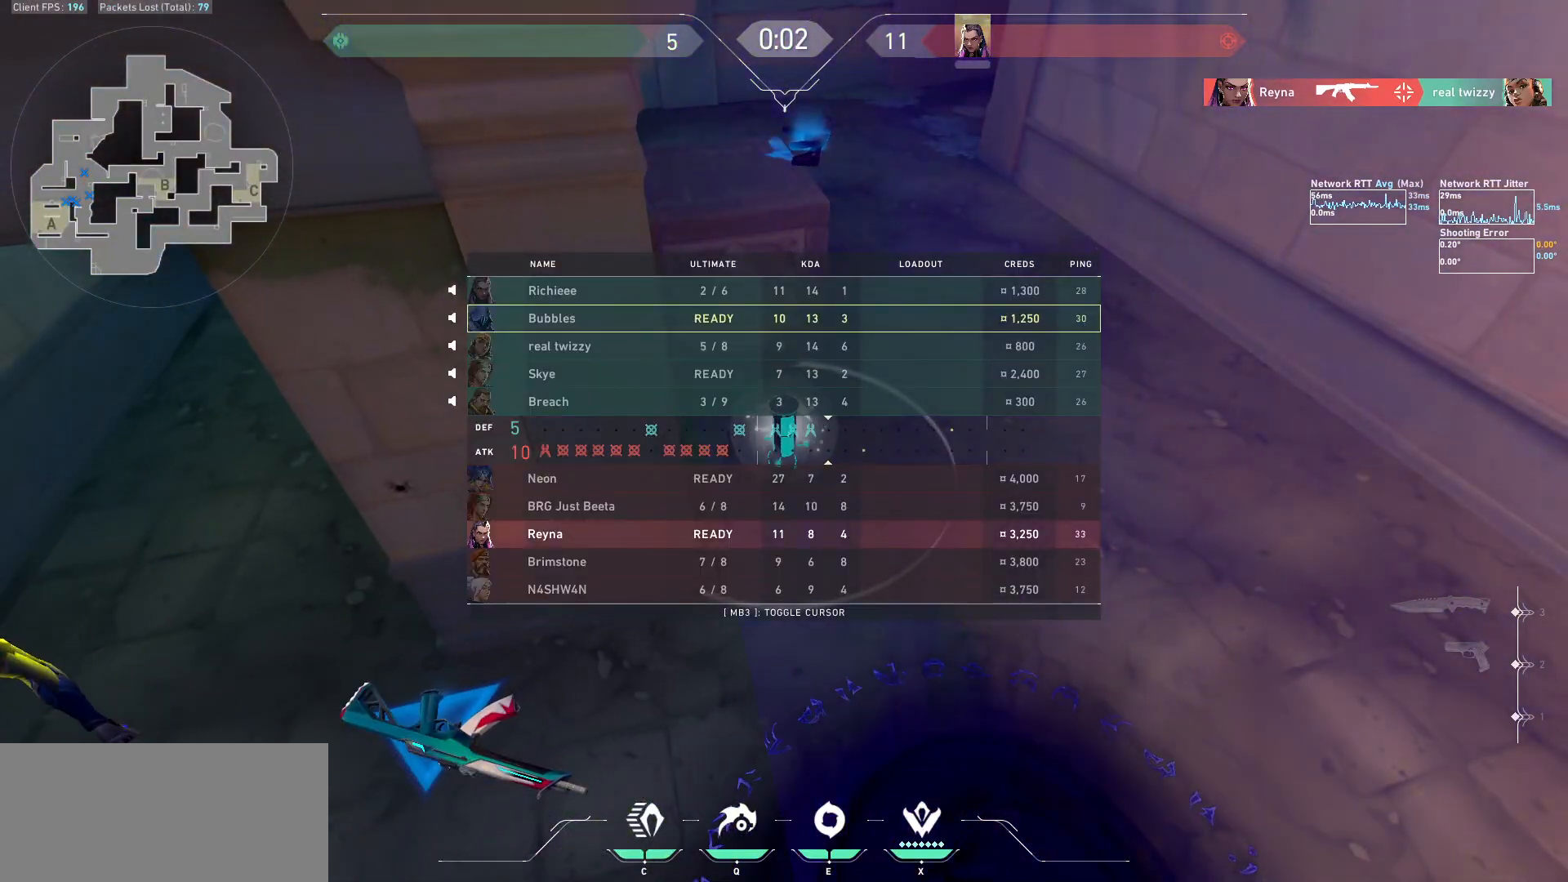
{"keys": ["tab"], "mouse": [], "events": []}
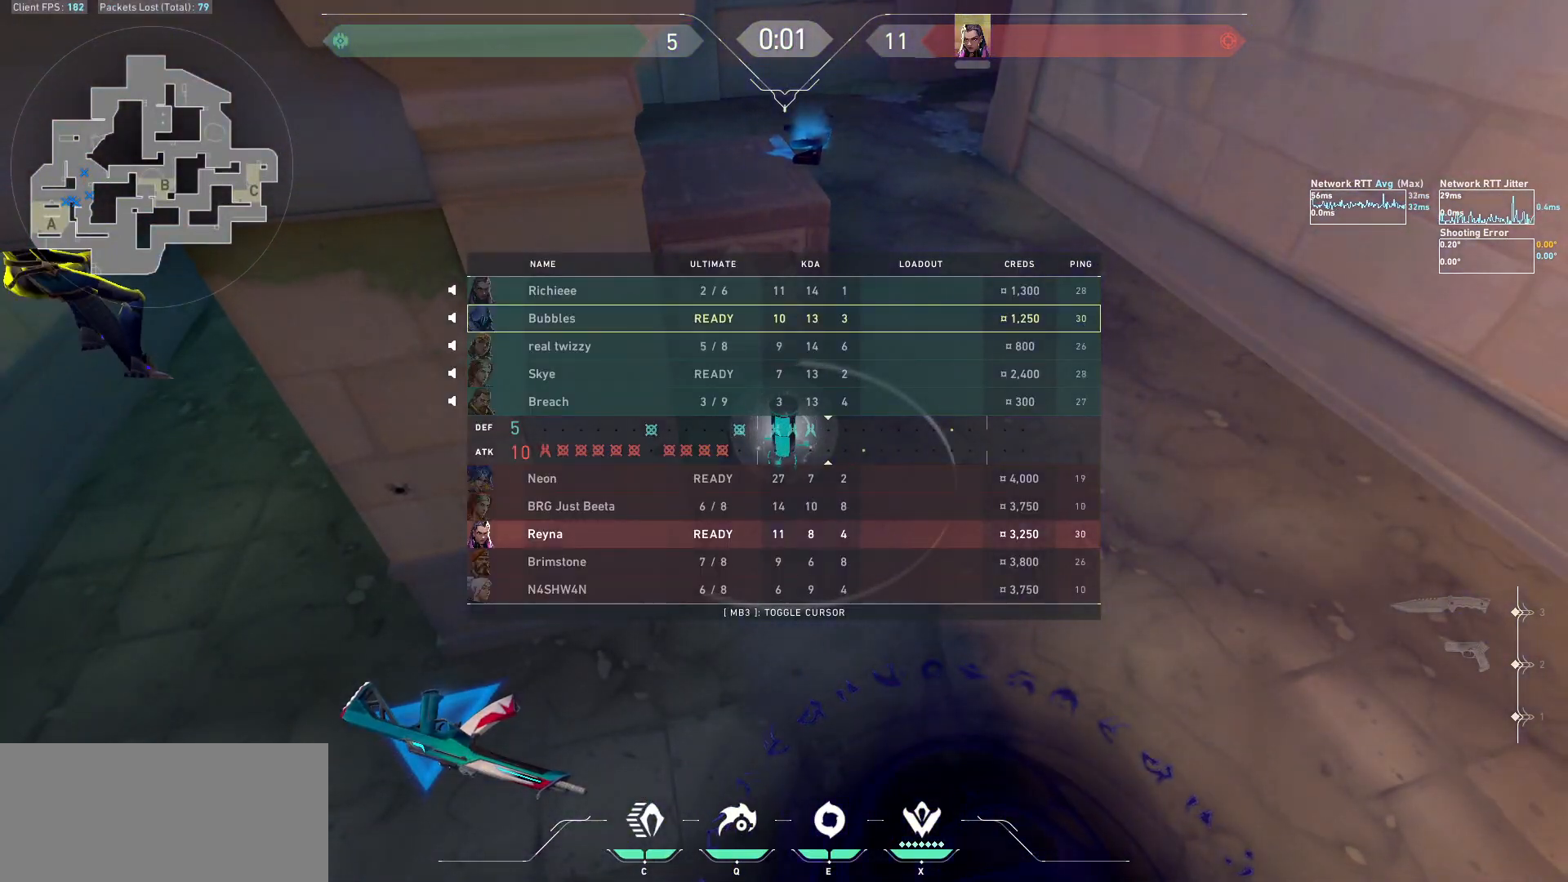
{"keys": ["tab"], "mouse": [], "events": []}
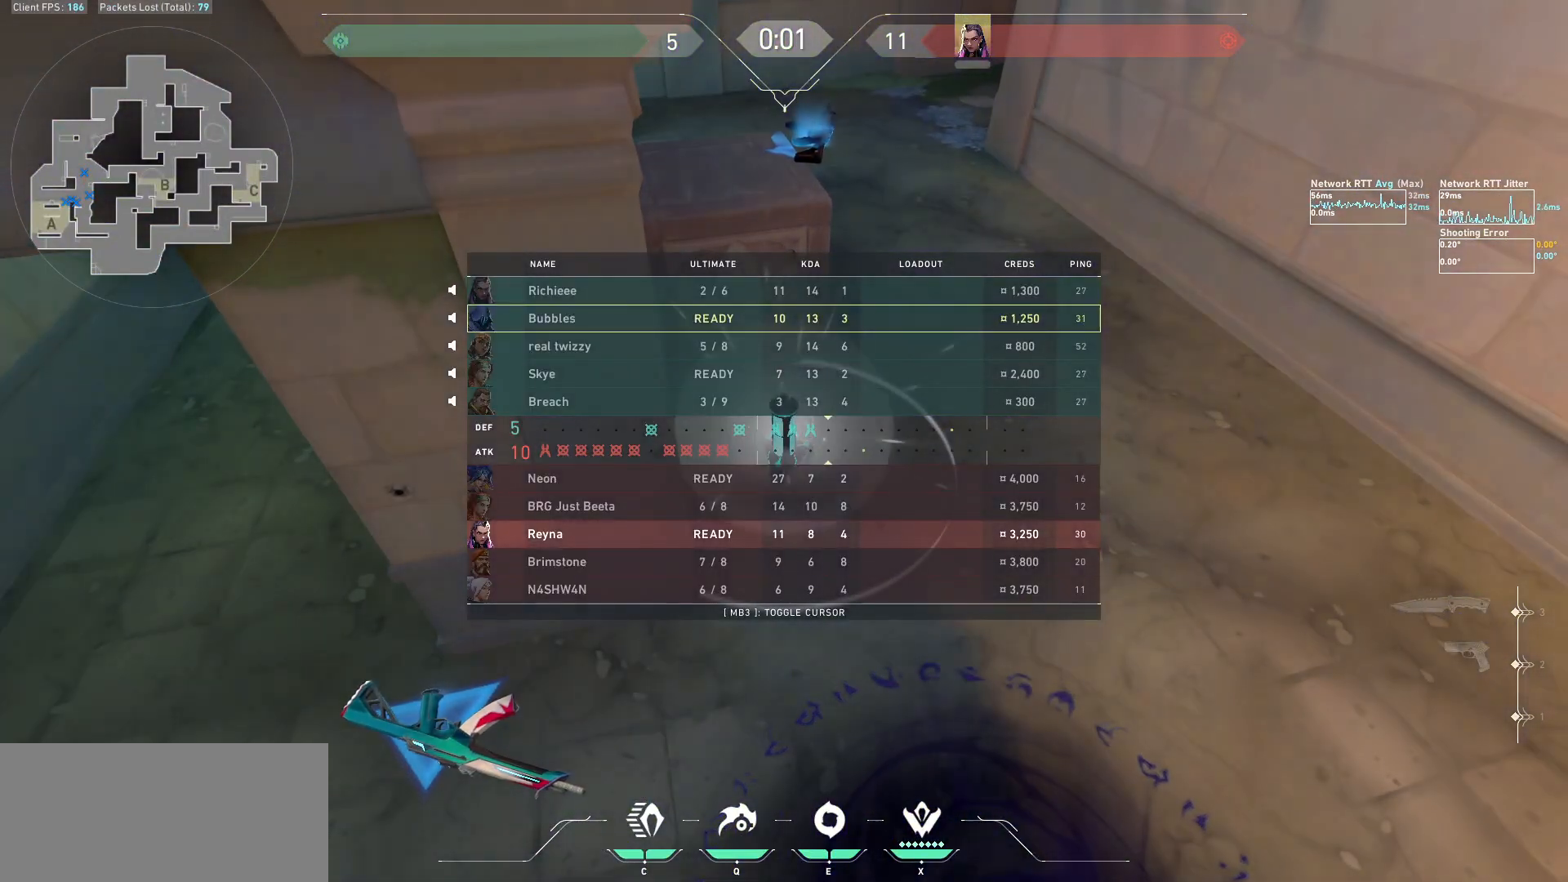
{"keys": ["tab"], "mouse": [], "events": []}
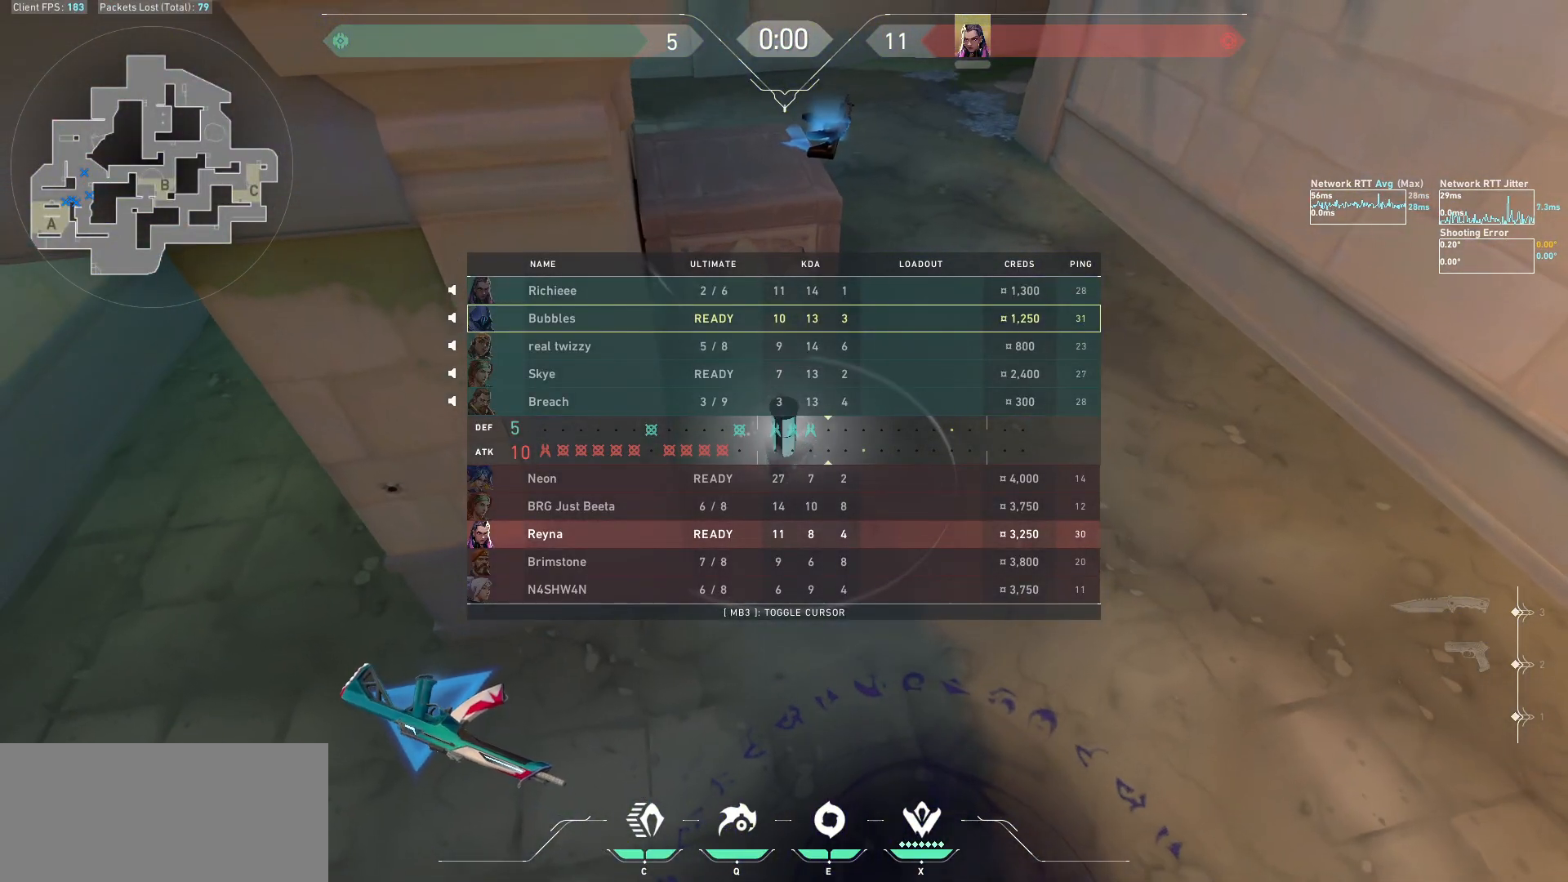
{"keys": ["tab"], "mouse": [], "events": []}
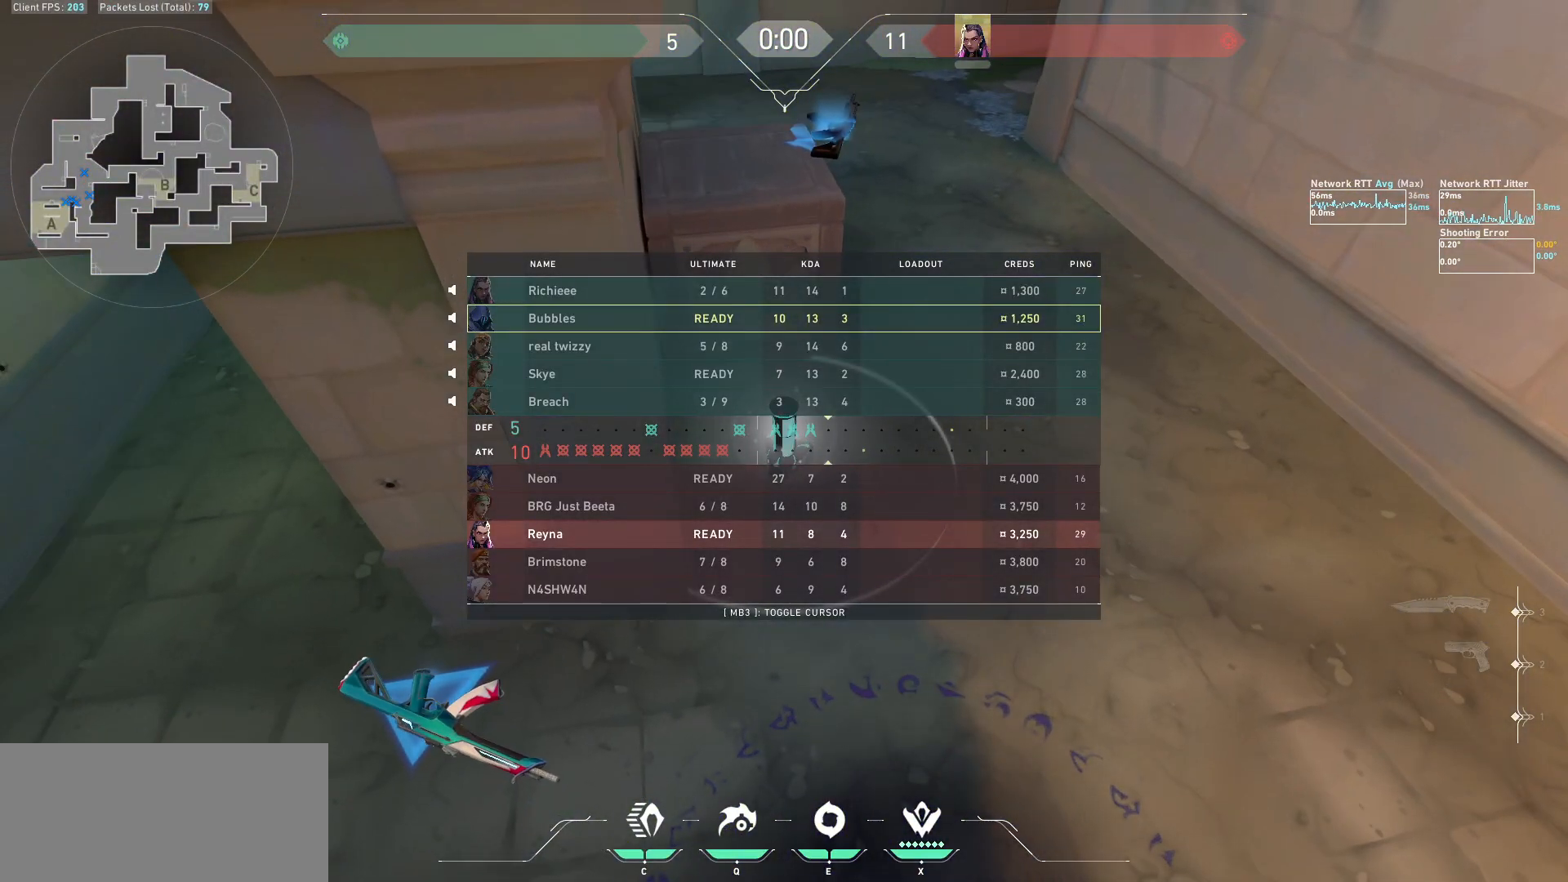
{"keys": [], "mouse": [], "events": [[400, "tab", "up"]]}
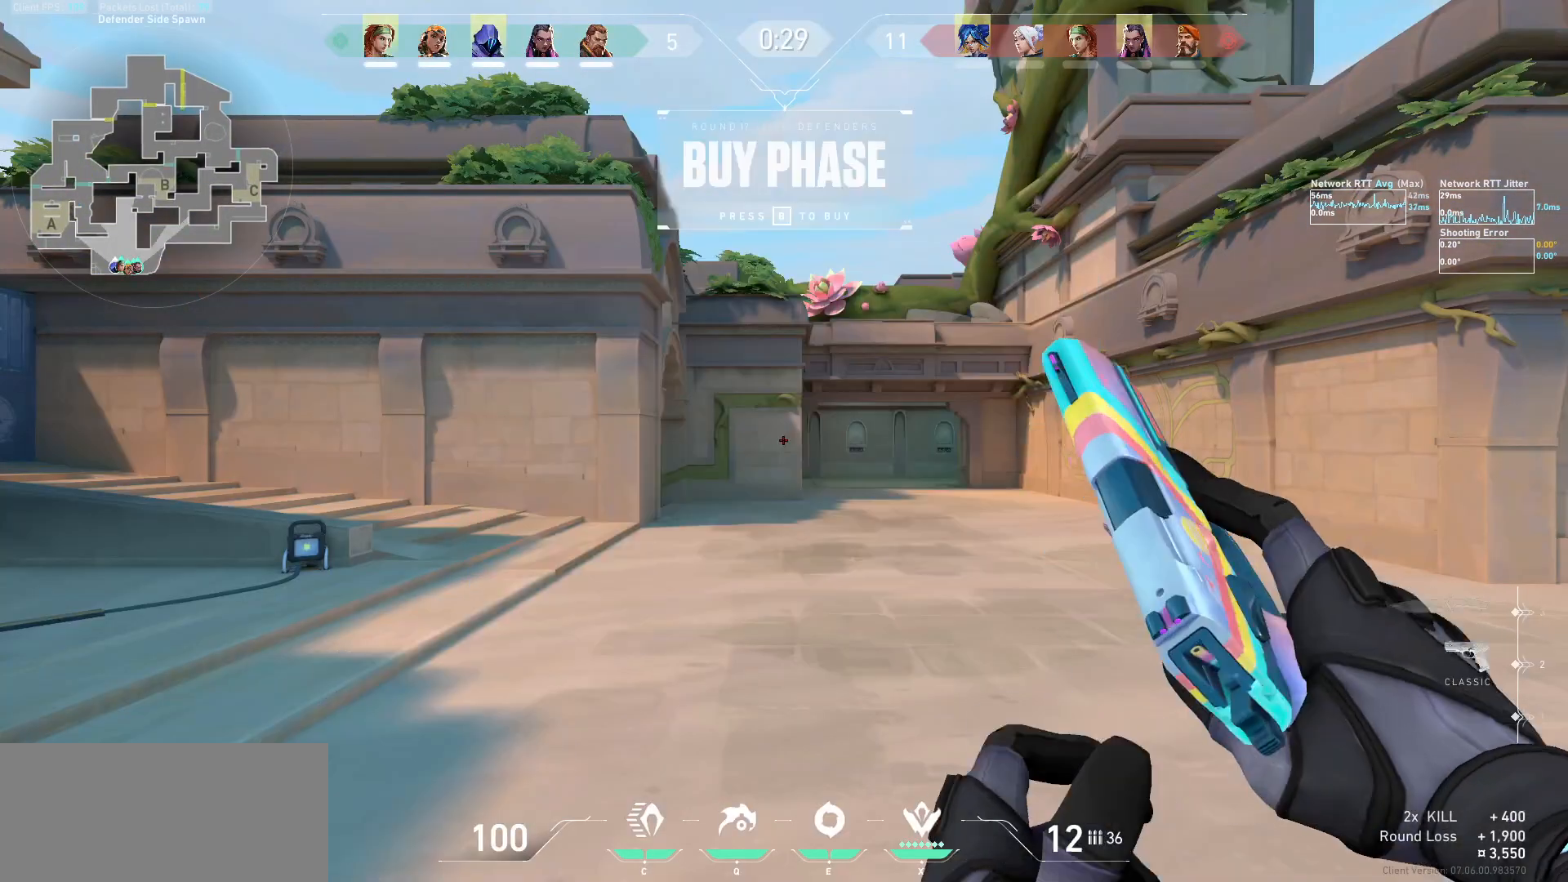
{"keys": ["tab", "w"], "mouse": [], "events": [[33, "w", "down"], [367, "tab", "down"]]}
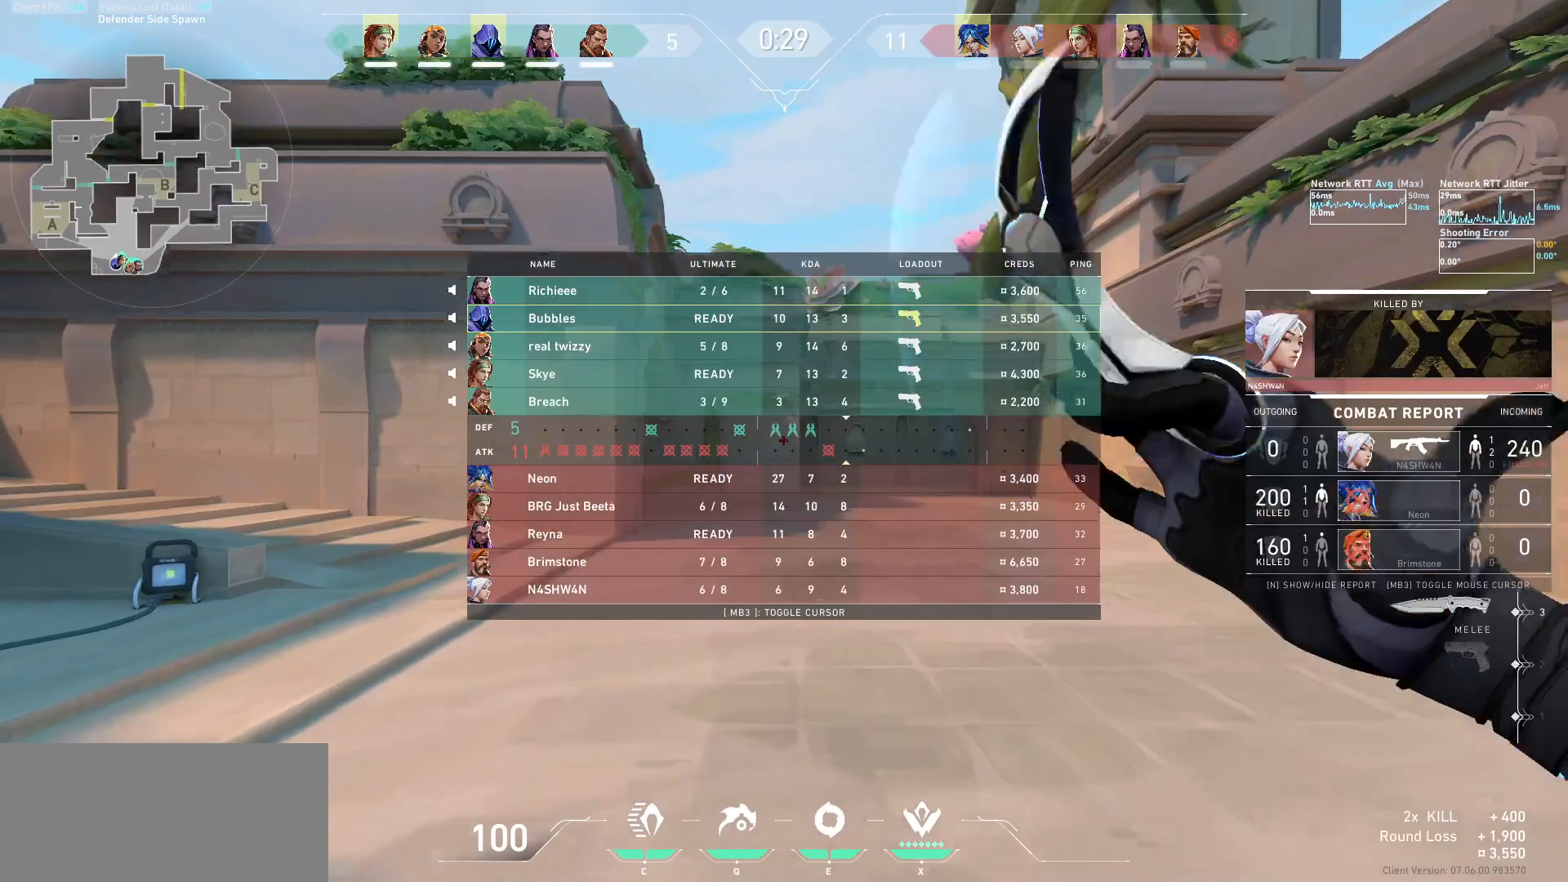
{"keys": ["tab", "w"], "mouse": [], "events": []}
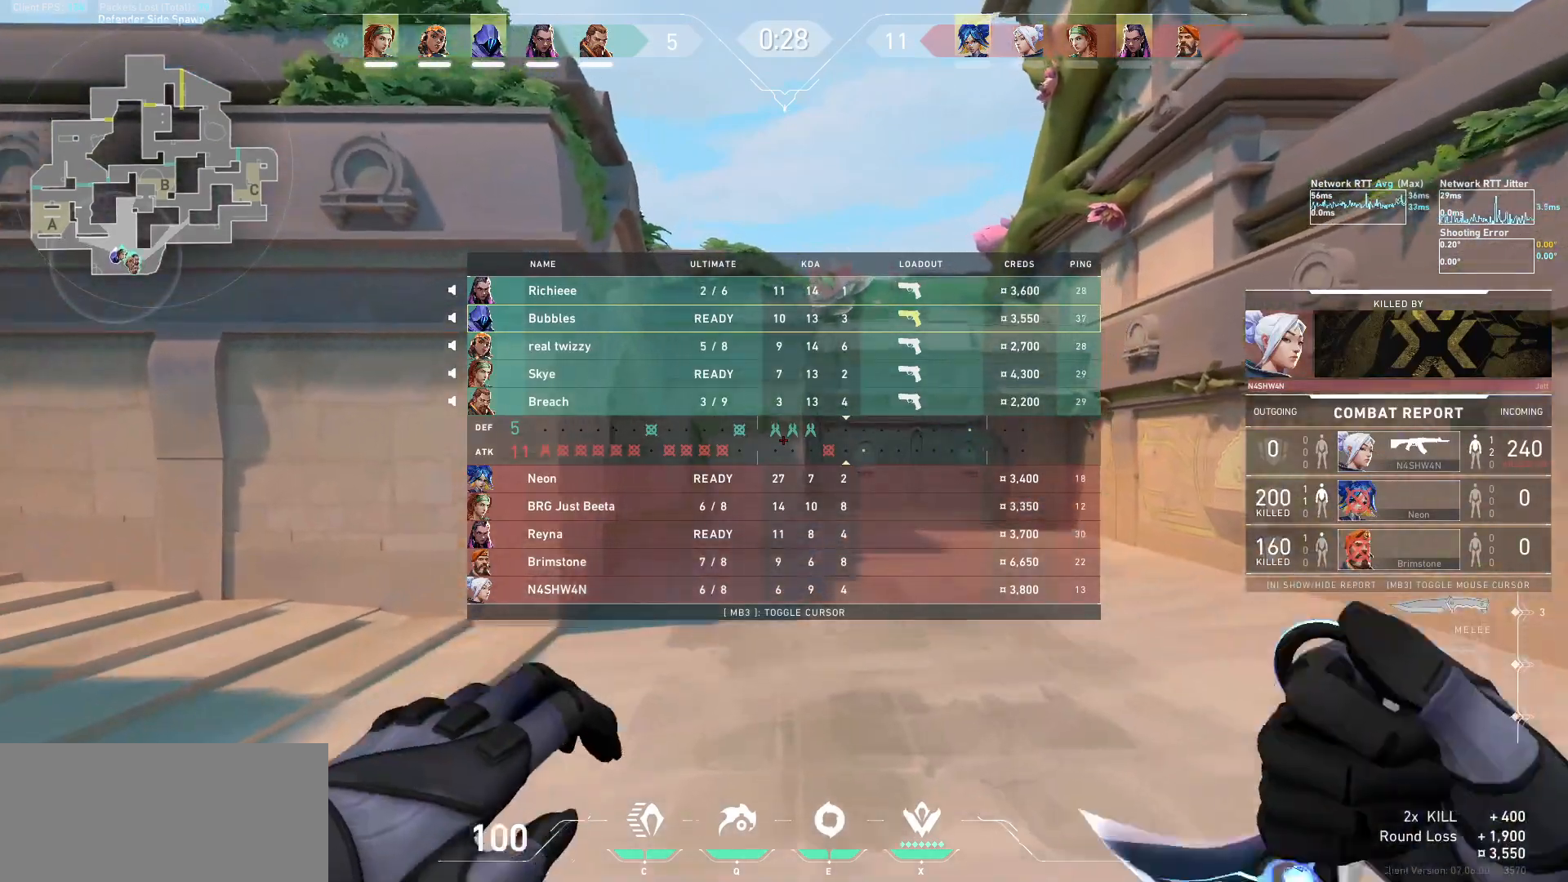
{"keys": ["w"], "mouse": [], "events": [[500, "tab", "up"]]}
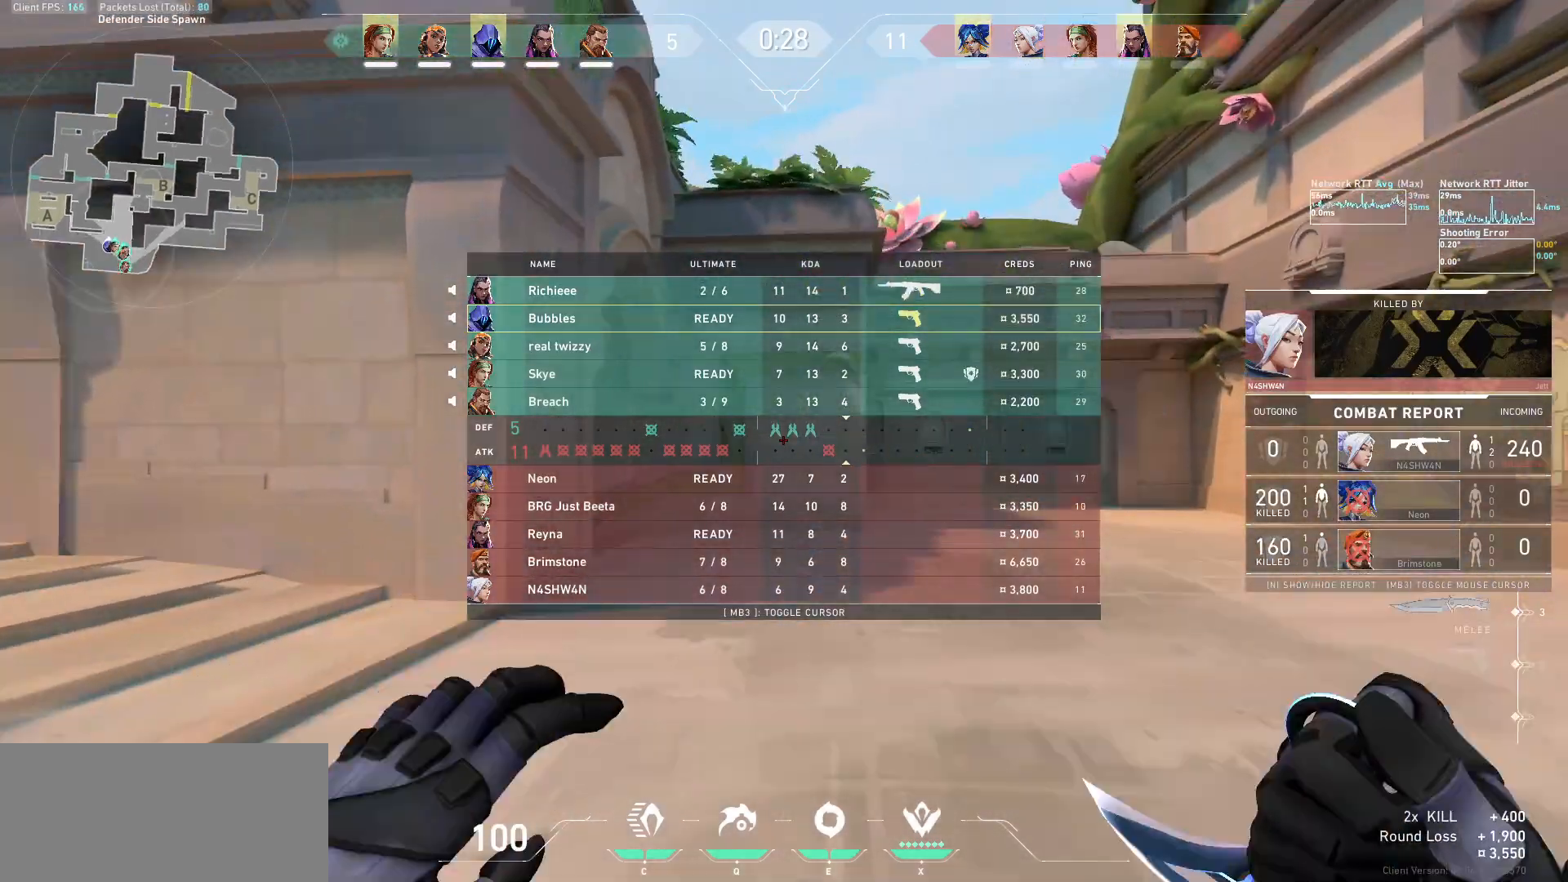
{"keys": ["d", "w"], "mouse": ["left"], "events": [[467, "d", "down"], [467, "mouse_left", "down"]]}
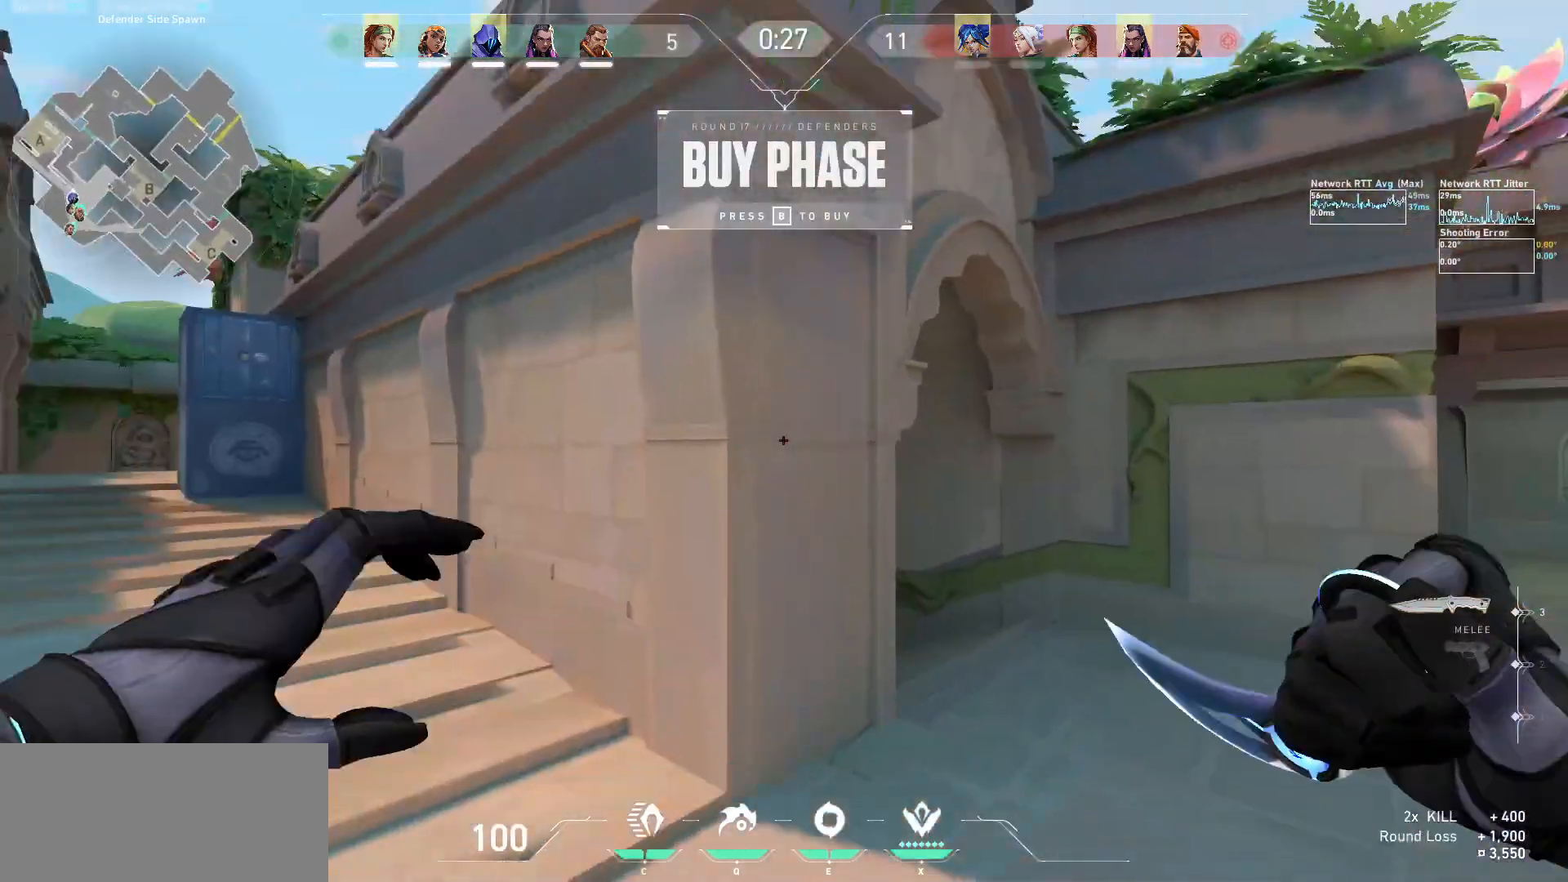
{"keys": ["d", "w"], "mouse": [], "events": [[100, "mouse_left", "up"], [300, "mouse_left", "down"], [467, "mouse_left", "up"]]}
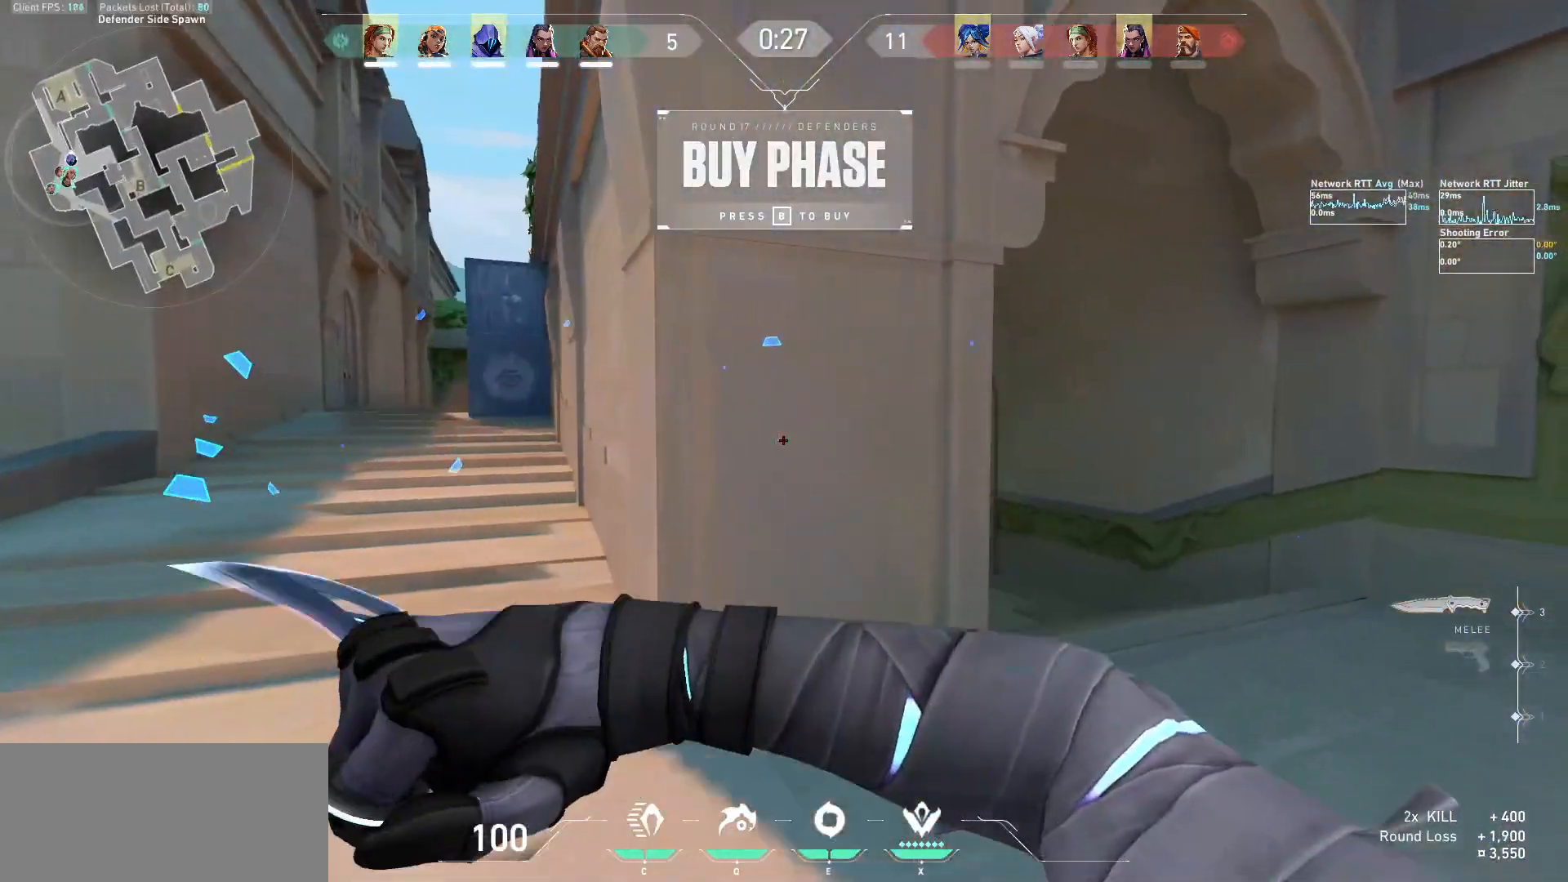
{"keys": ["w"], "mouse": [], "events": [[200, "mouse_left", "down"], [333, "mouse_left", "up"], [367, "d", "up"]]}
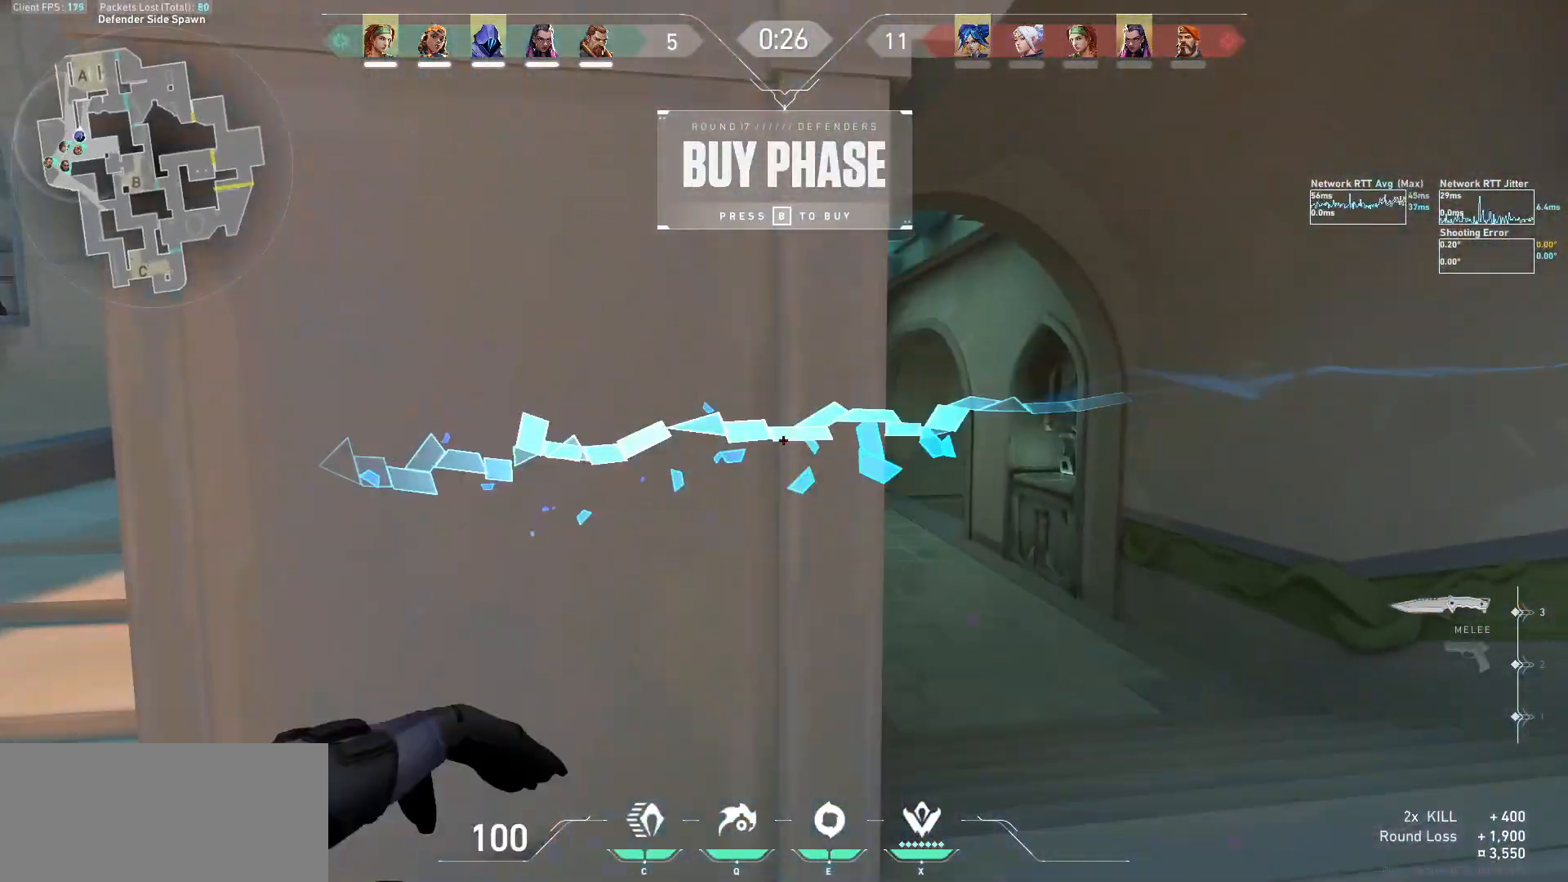
{"keys": [], "mouse": [], "events": [[67, "w", "up"]]}
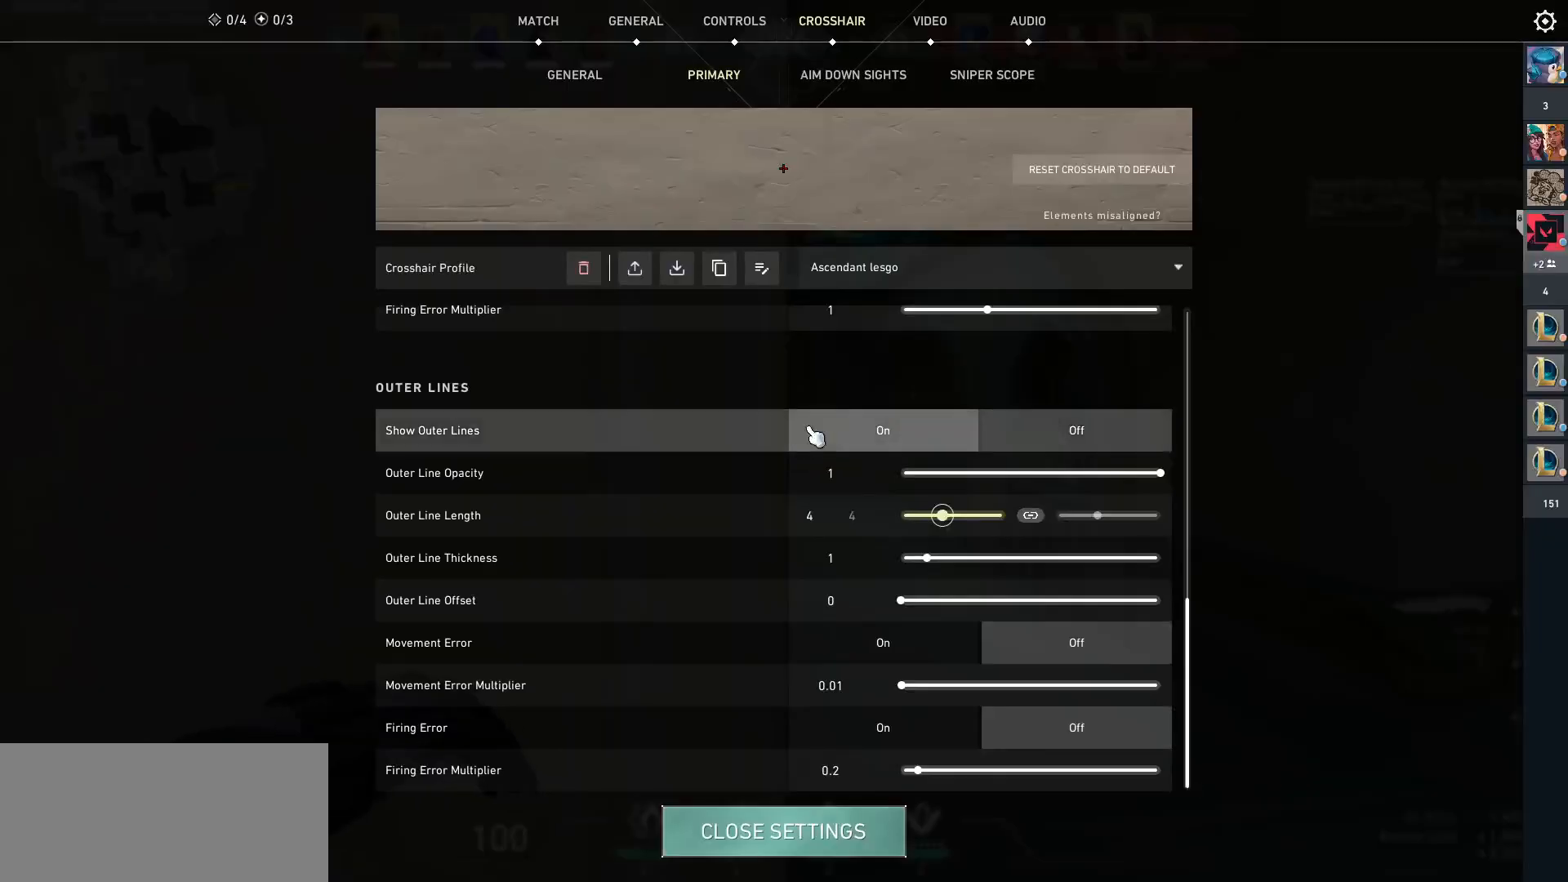
{"keys": [], "mouse": [], "events": [[333, "mouse_wheel", "down"], [433, "mouse_wheel", "up"]]}
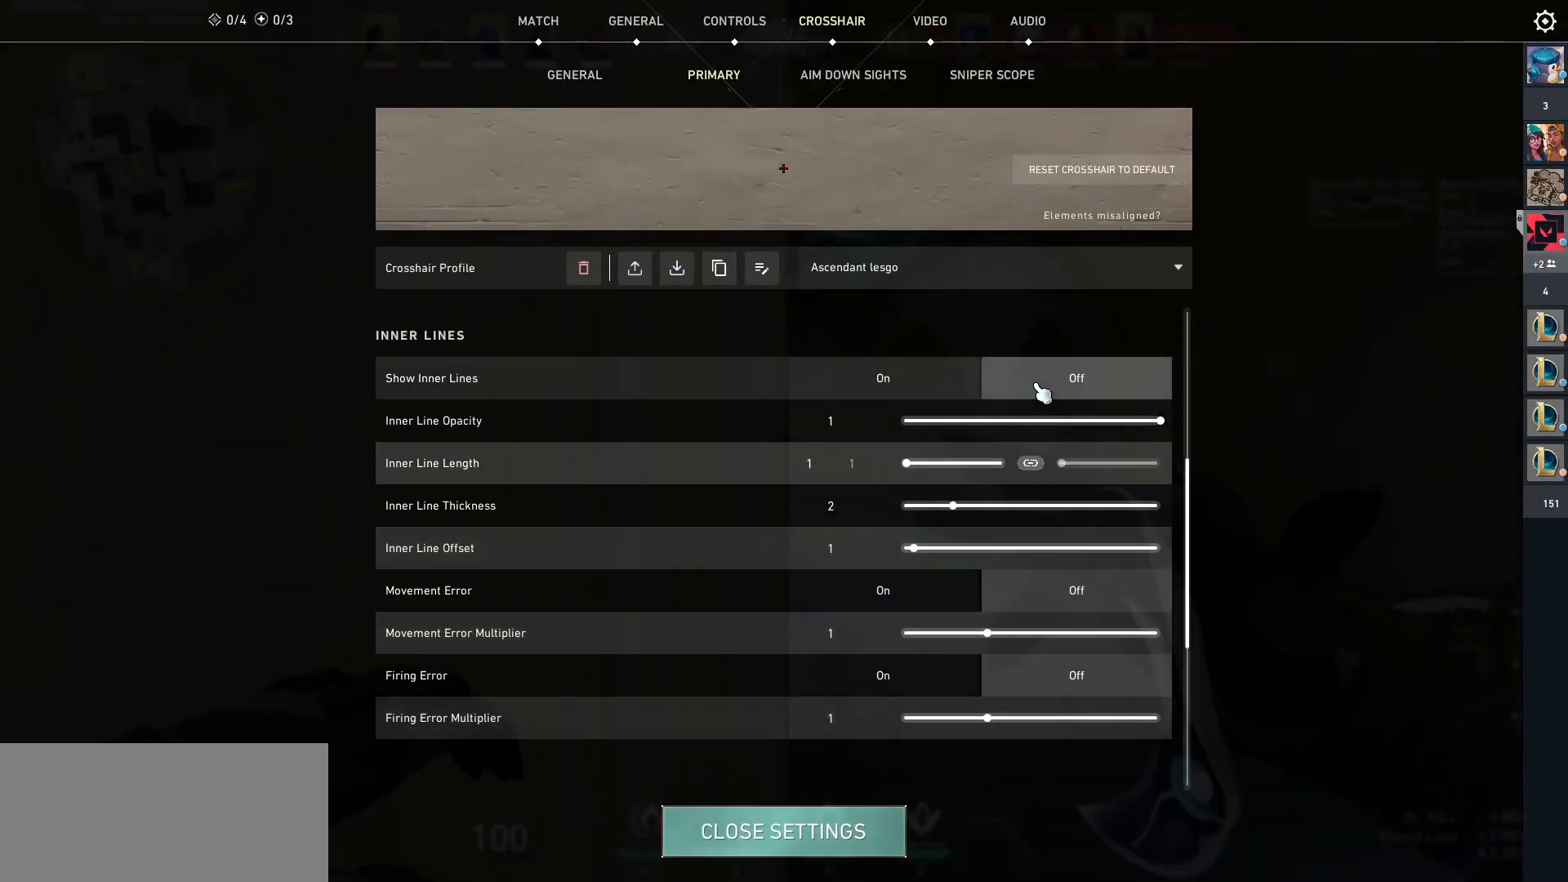
{"keys": [], "mouse": ["wheel"], "events": [[133, "mouse_wheel", "down"], [200, "mouse_wheel", "up"], [433, "mouse_wheel", "down"]]}
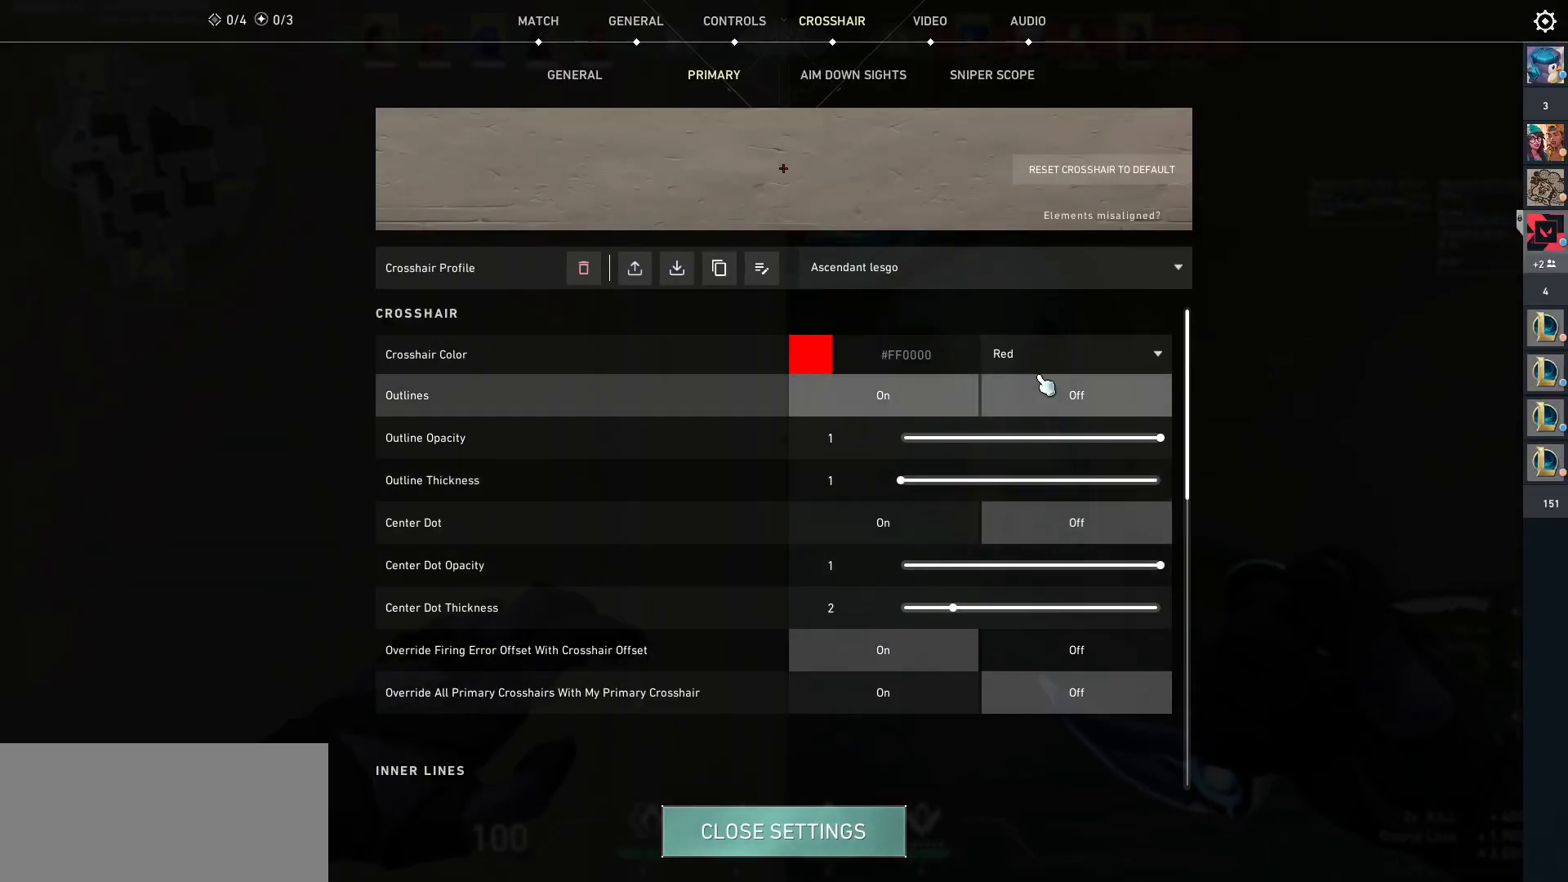
{"keys": [], "mouse": [], "events": [[100, "mouse_wheel", "up"], [233, "mouse_left", "down"], [367, "mouse_left", "up"]]}
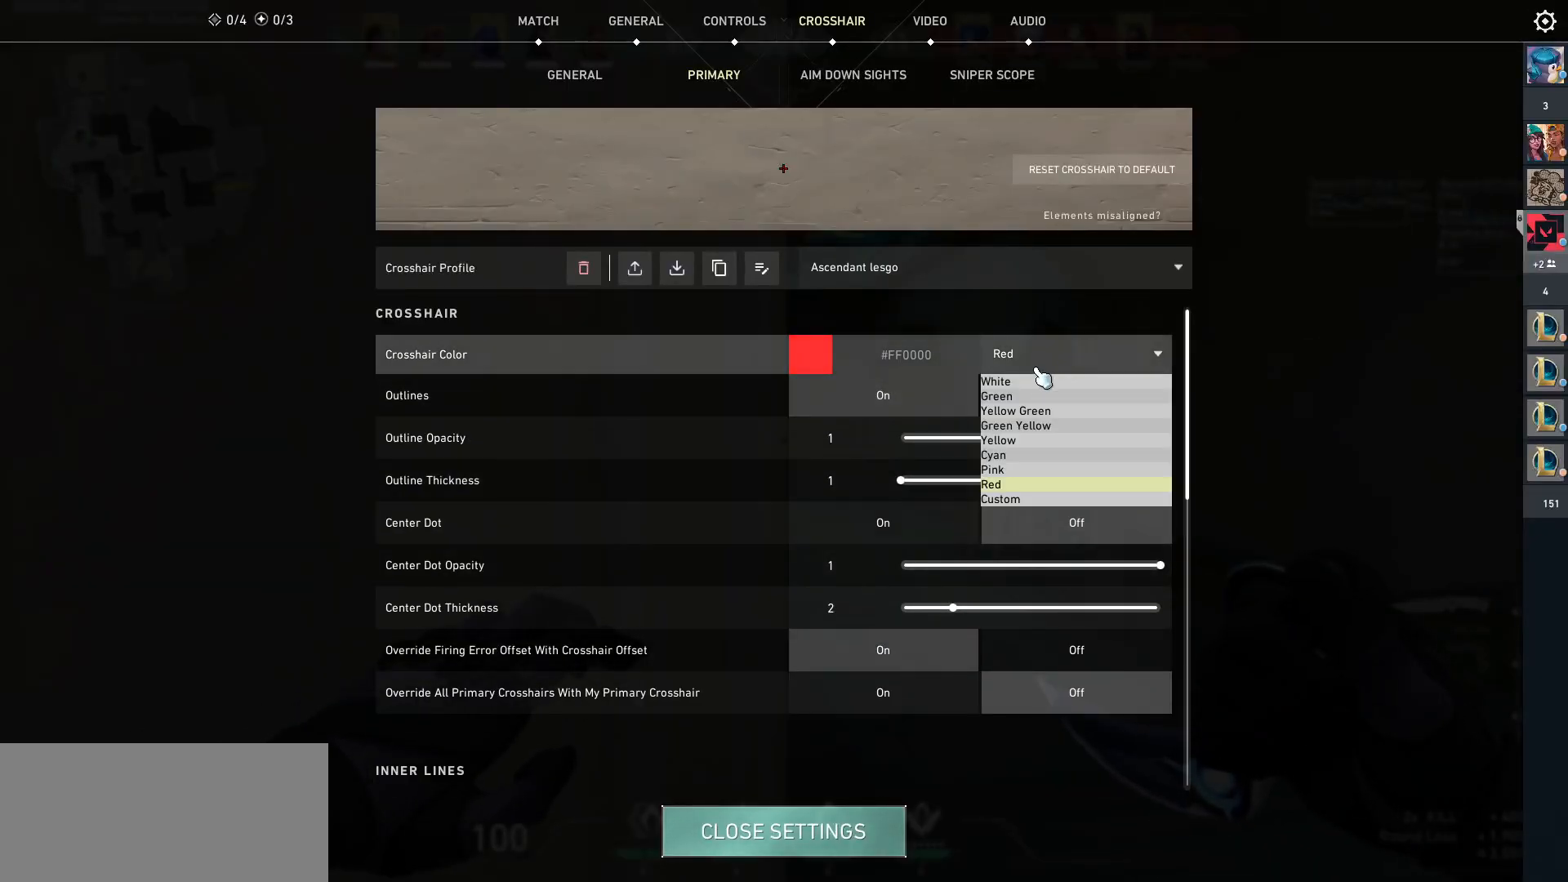
{"keys": [], "mouse": [], "events": []}